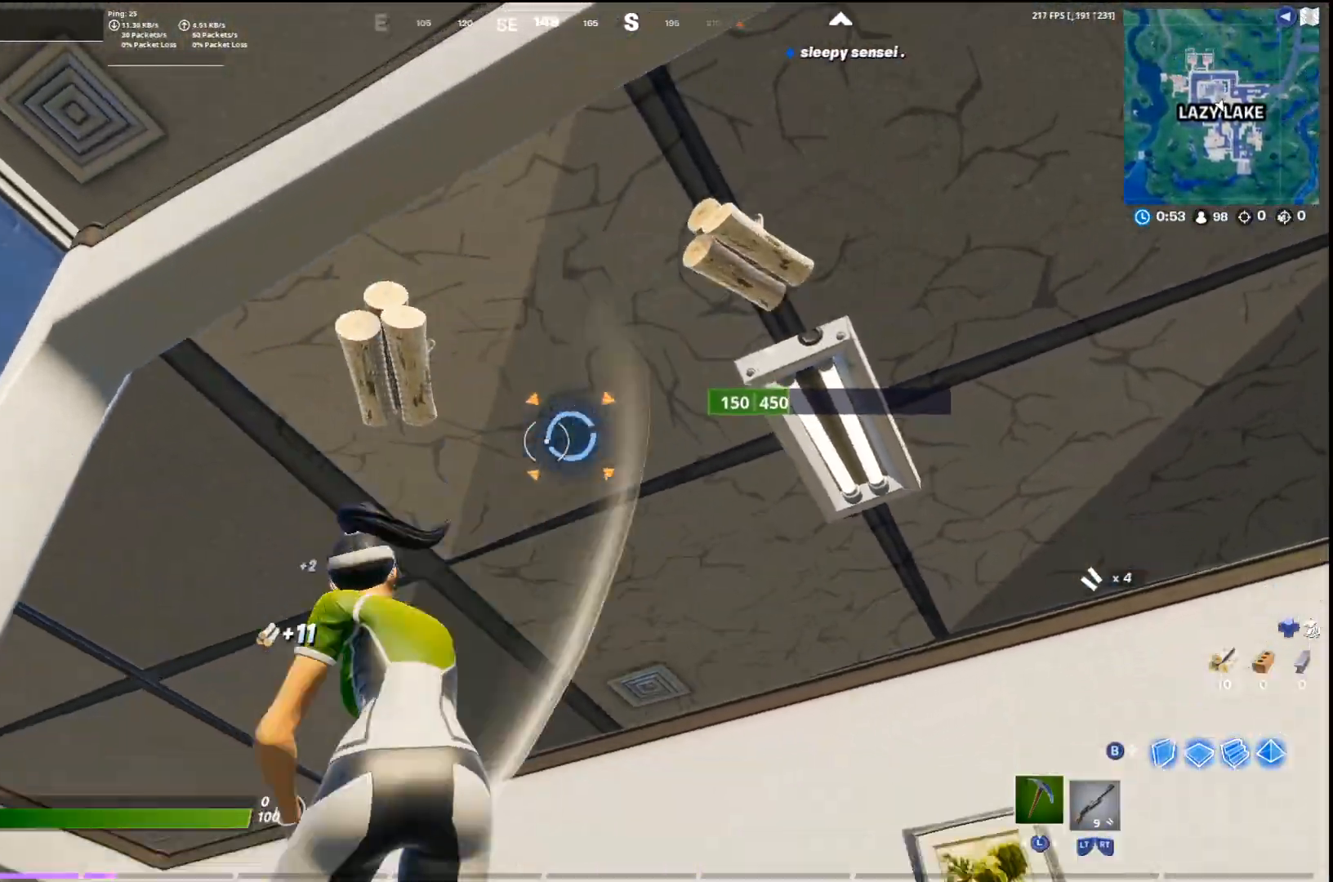
Gameplay with a controller (PlayStation layout); each line is a JSON object with the inputs held at the frame after it. "events" lists button and stick changes between this image and that frame as [ms after this image, input, new state], when the widget could be followed in between.
{"buttons": ["R1"], "left_stick": "down-left", "right_stick": "up-right", "events": [[100, "left_stick", "down-right"], [233, "left_stick", "up-right"], [300, "left_stick", "up"], [400, "right_stick", "up-right"], [467, "left_stick", "down-left"]]}
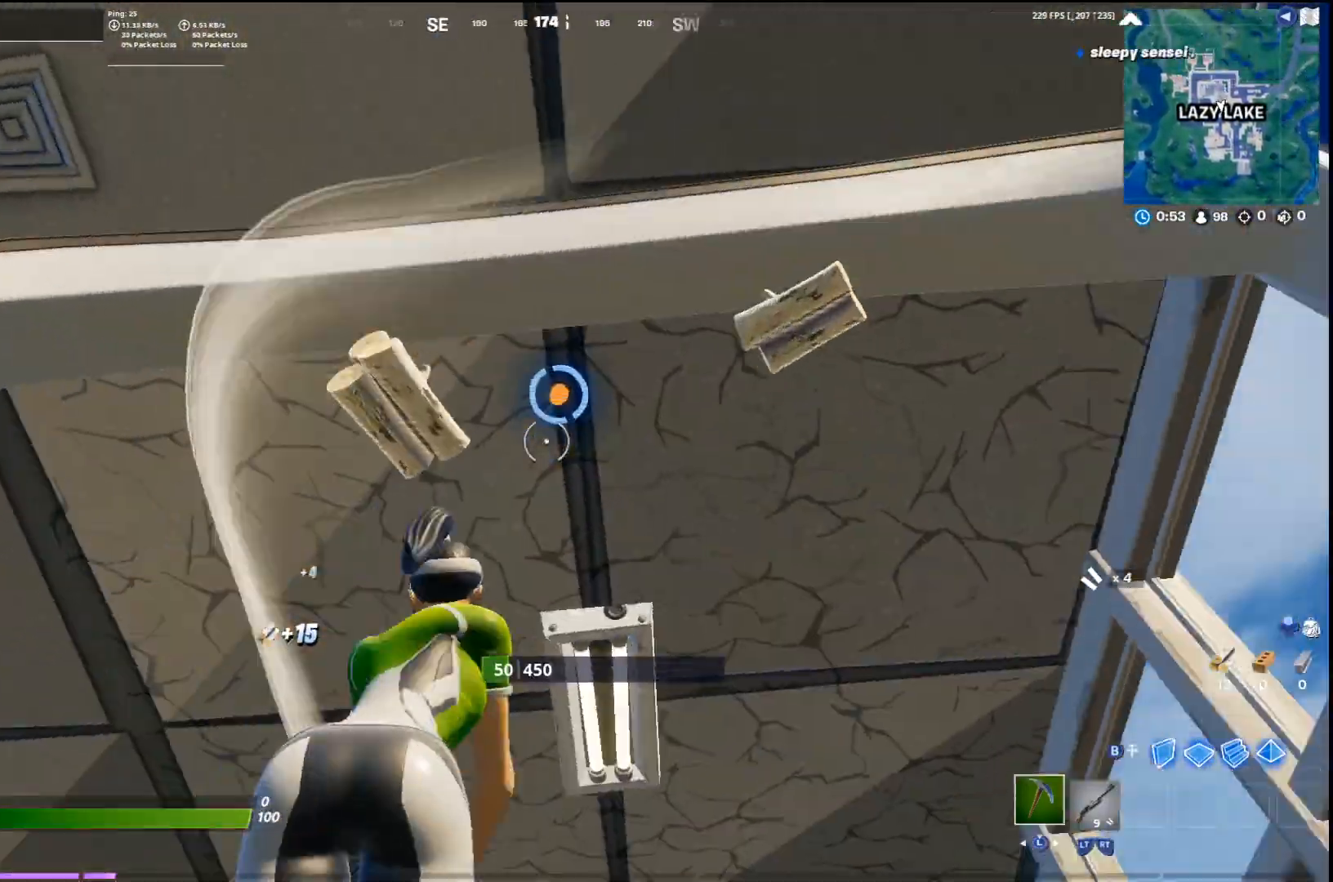
{"buttons": [], "left_stick": "up-right", "right_stick": "center", "events": [[33, "left_stick", "down"], [33, "right_stick", "center"], [133, "R1", "up"], [133, "right_stick", "down"], [167, "left_stick", "down-right"], [267, "right_stick", "center"], [400, "left_stick", "up-right"]]}
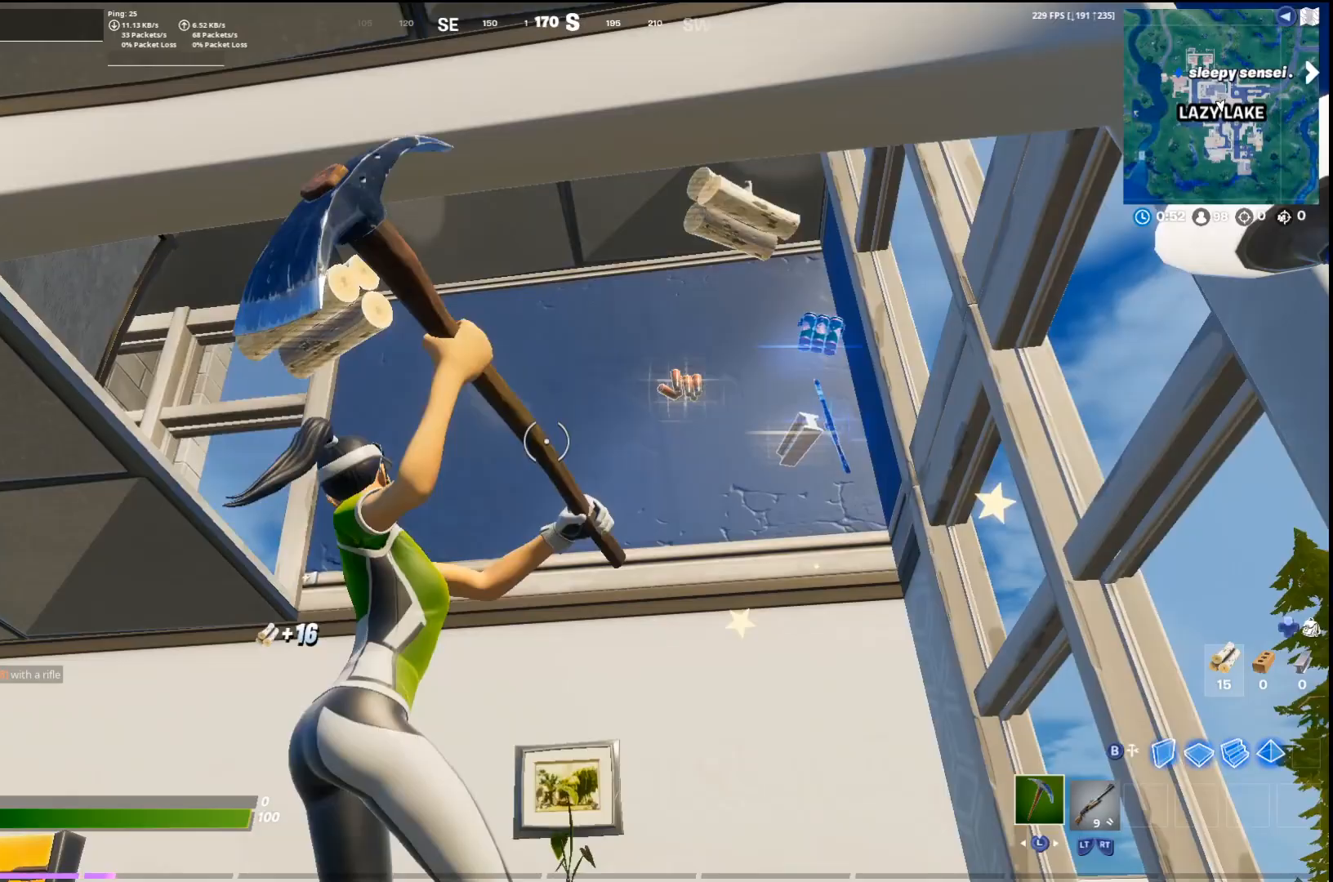
{"buttons": ["SQUARE"], "left_stick": "up", "right_stick": "center", "events": [[233, "SQUARE", "down"], [267, "right_stick", "down-right"], [367, "SQUARE", "up"], [400, "SQUARE", "down"], [467, "left_stick", "up"], [500, "right_stick", "center"]]}
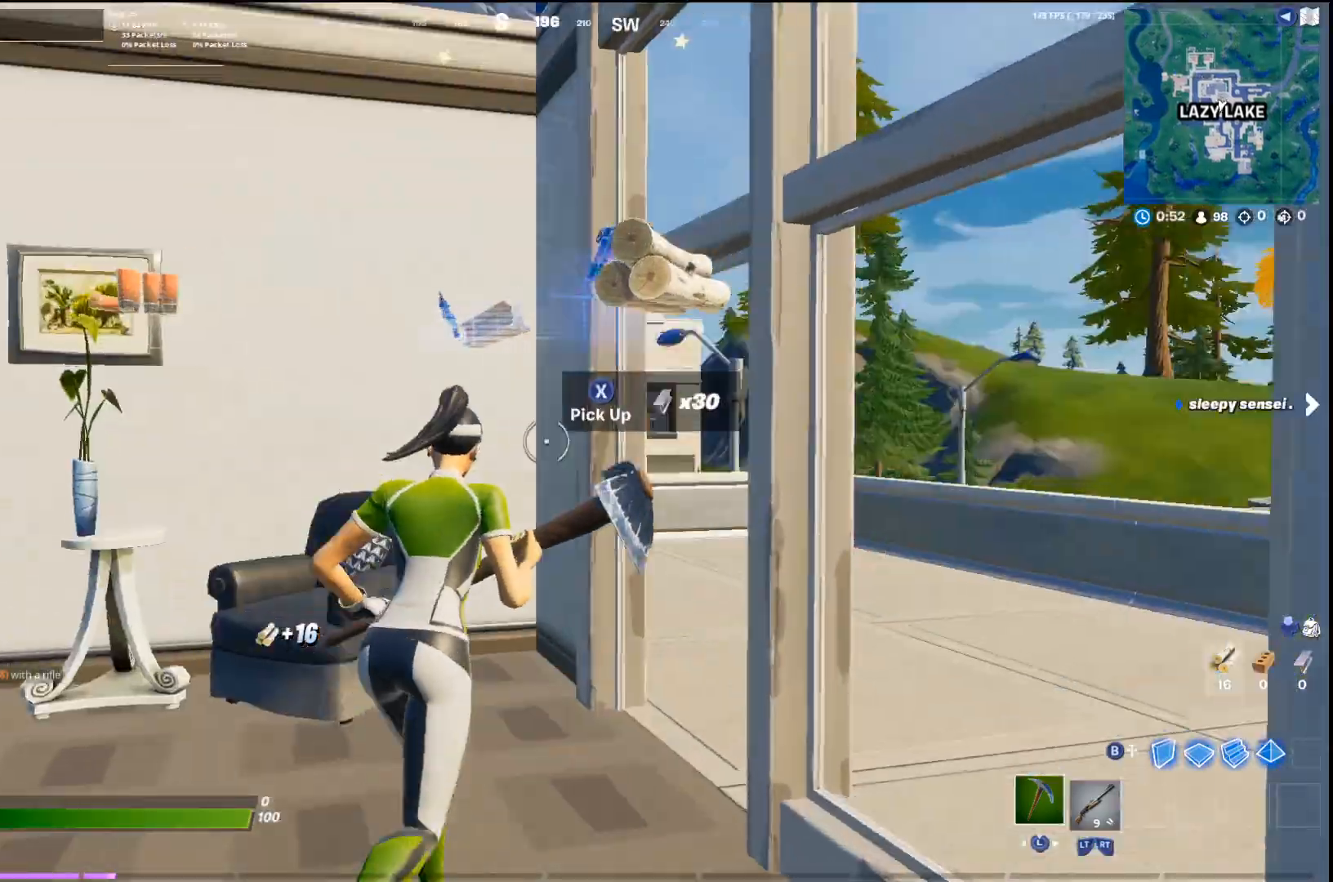
{"buttons": [], "left_stick": "down-right", "right_stick": "right", "events": [[33, "left_stick", "up-left"], [133, "right_stick", "right"], [167, "SQUARE", "up"], [167, "left_stick", "left"], [200, "right_stick", "down"], [233, "SQUARE", "down"], [300, "right_stick", "center"], [333, "SQUARE", "up"], [367, "SQUARE", "down"], [400, "left_stick", "down"], [433, "right_stick", "right"], [467, "SQUARE", "up"], [500, "left_stick", "down-right"]]}
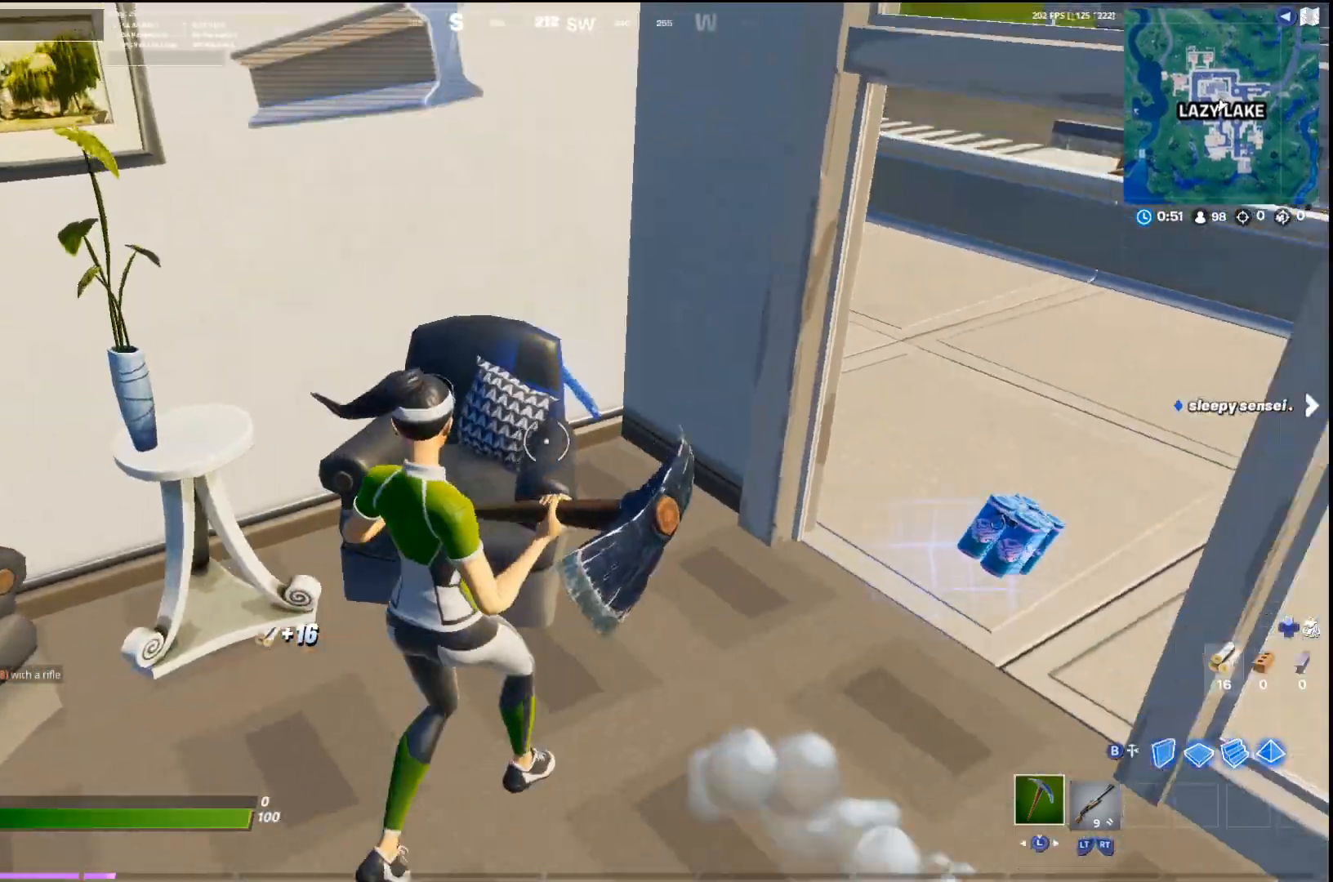
{"buttons": [], "left_stick": "up-right", "right_stick": "left", "events": [[33, "SQUARE", "down"], [67, "right_stick", "up-right"], [133, "SQUARE", "up"], [167, "left_stick", "up-right"], [167, "right_stick", "down"], [200, "SQUARE", "down"], [267, "right_stick", "center"], [300, "SQUARE", "up"], [333, "right_stick", "down"], [367, "SQUARE", "down"], [400, "right_stick", "right"], [467, "SQUARE", "up"], [500, "right_stick", "left"]]}
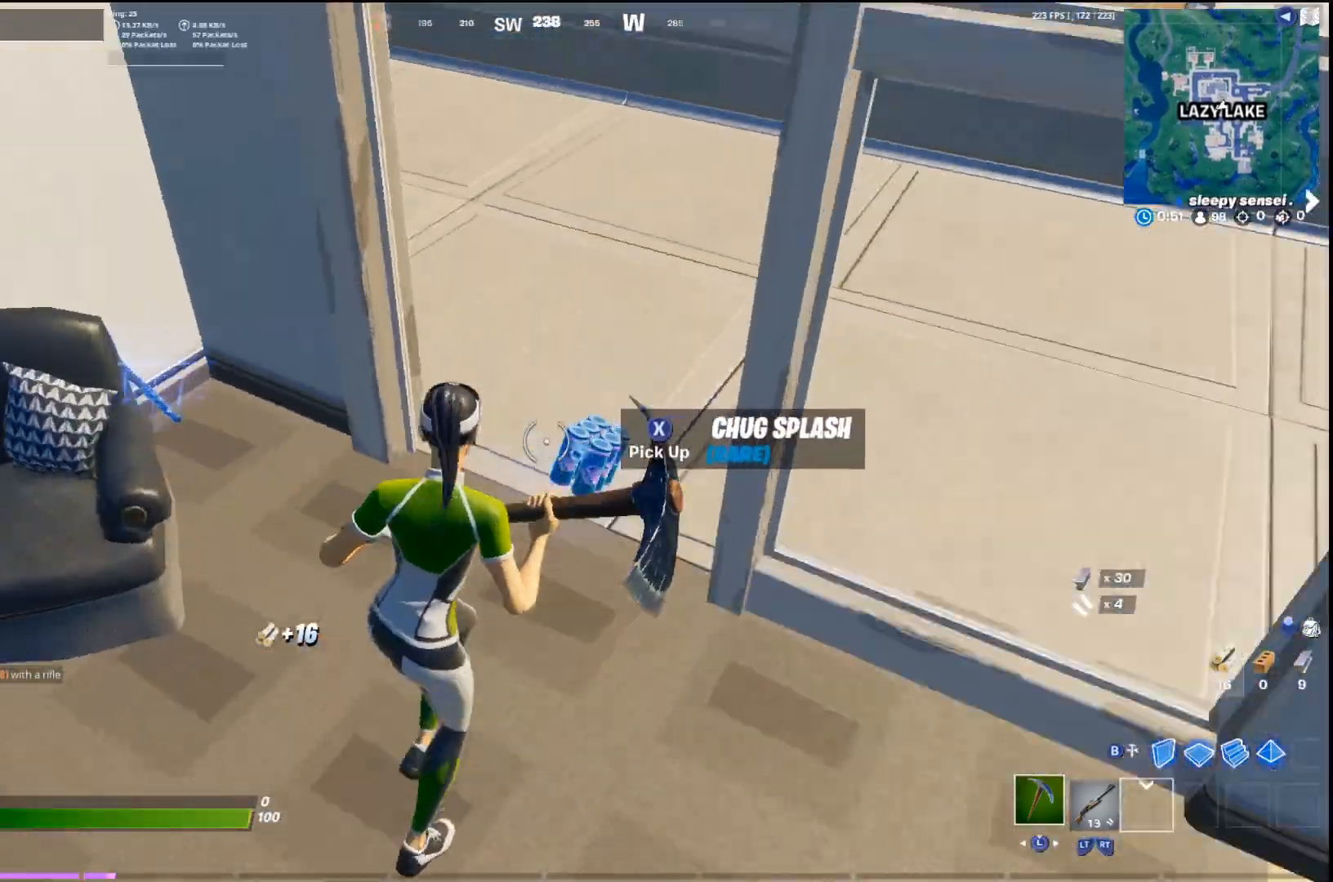
{"buttons": [], "left_stick": "down", "right_stick": "up-right", "events": [[33, "SQUARE", "down"], [67, "left_stick", "up-left"], [133, "SQUARE", "up"], [133, "right_stick", "center"], [167, "left_stick", "up-right"], [200, "SQUARE", "down"], [267, "right_stick", "left"], [300, "SQUARE", "up"], [300, "left_stick", "left"], [367, "SQUARE", "down"], [433, "left_stick", "down"], [433, "right_stick", "up-right"], [467, "SQUARE", "up"]]}
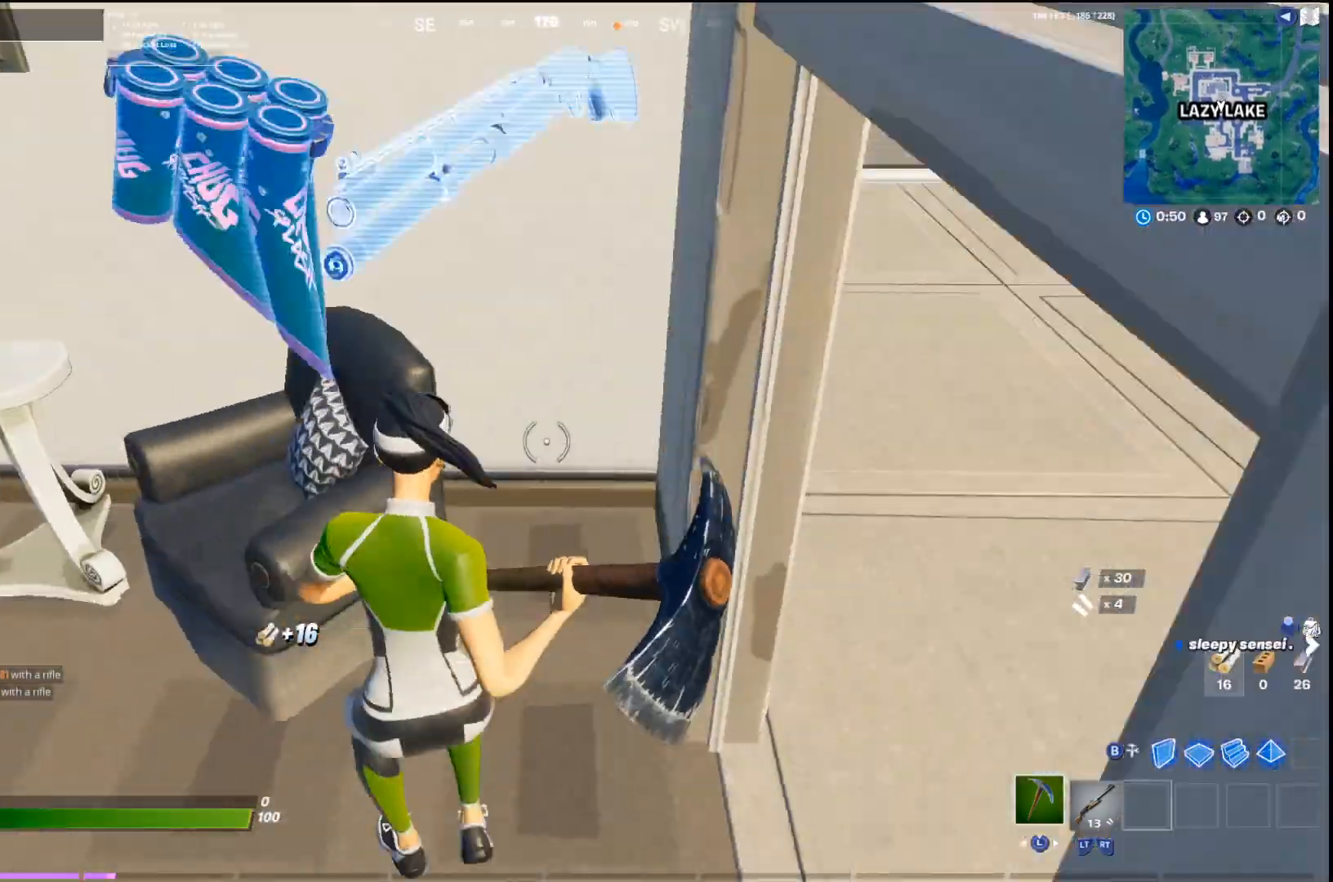
{"buttons": [], "left_stick": "up-left", "right_stick": "center", "events": [[33, "right_stick", "center"], [67, "left_stick", "down-left"], [100, "right_stick", "left"], [133, "R2", "down"], [167, "left_stick", "left"], [233, "R2", "up"], [300, "left_stick", "up-left"], [333, "right_stick", "center"], [367, "L2", "down"], [500, "L2", "up"]]}
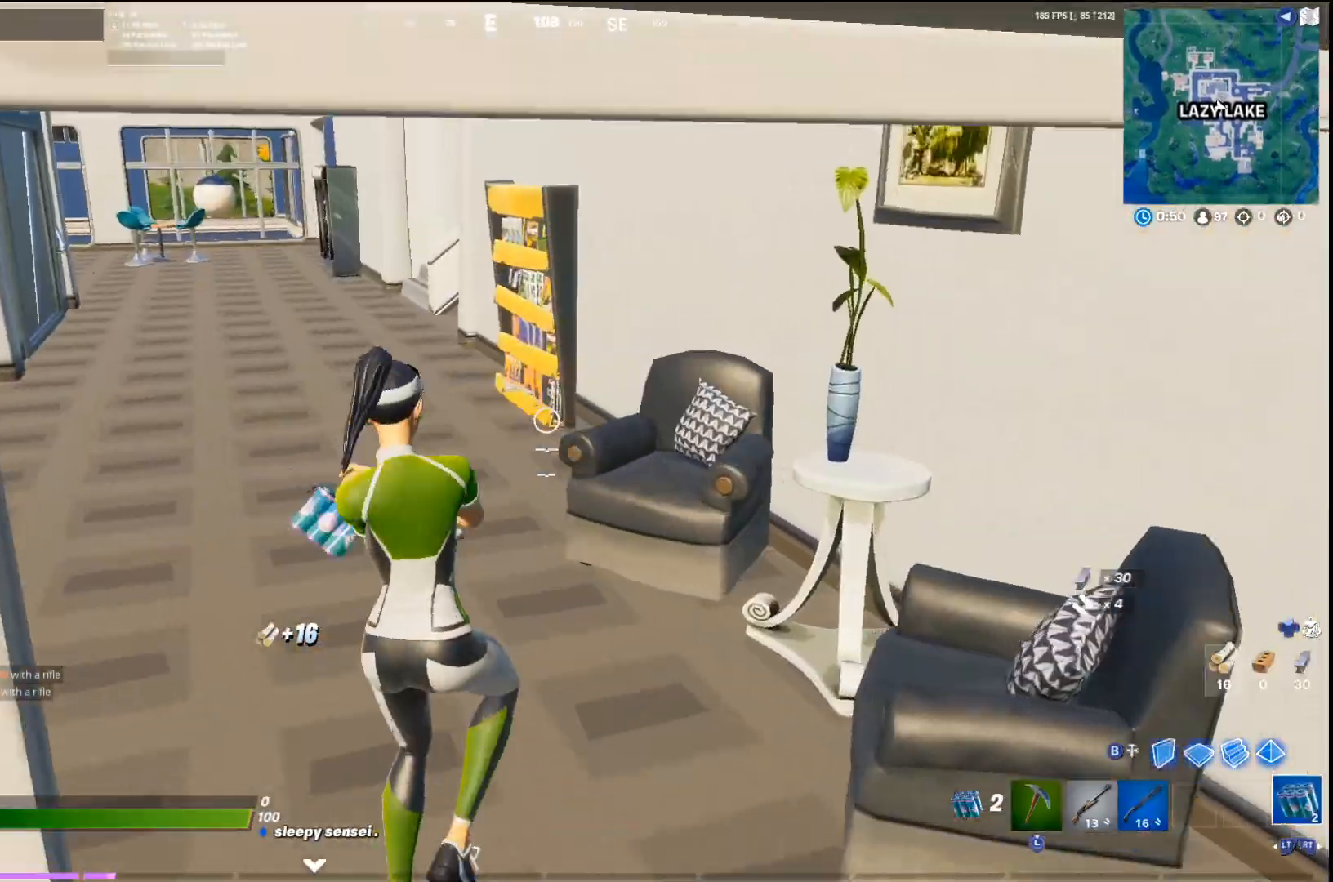
{"buttons": [], "left_stick": "up", "right_stick": "center", "events": [[167, "R1", "down"], [167, "right_stick", "down"], [233, "R1", "up"], [333, "R1", "down"], [333, "right_stick", "center"], [400, "R1", "up"], [500, "left_stick", "up"]]}
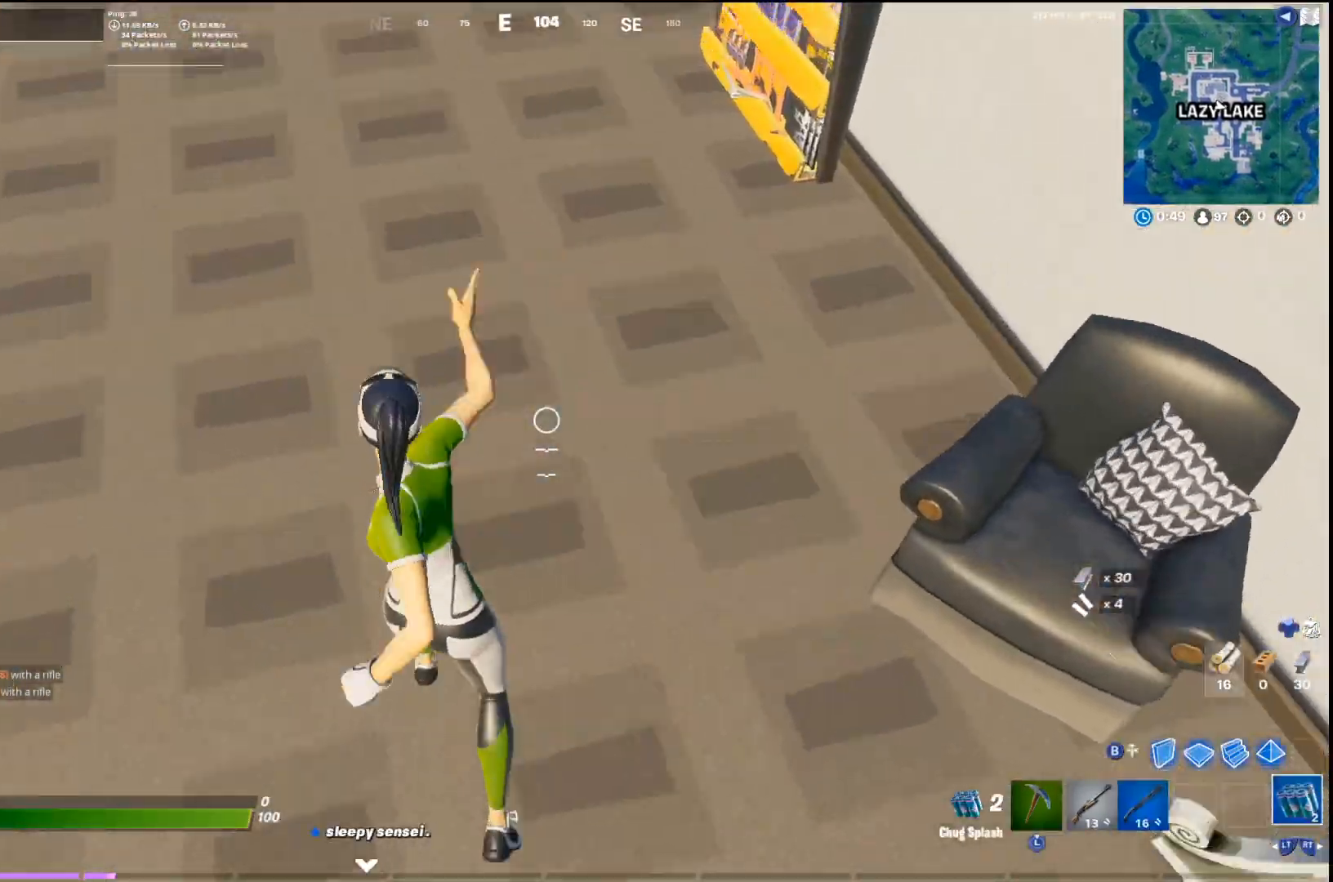
{"buttons": ["R1"], "left_stick": "up-right", "right_stick": "center", "events": [[67, "right_stick", "up-left"], [100, "left_stick", "up-right"], [233, "right_stick", "center"], [500, "R1", "down"]]}
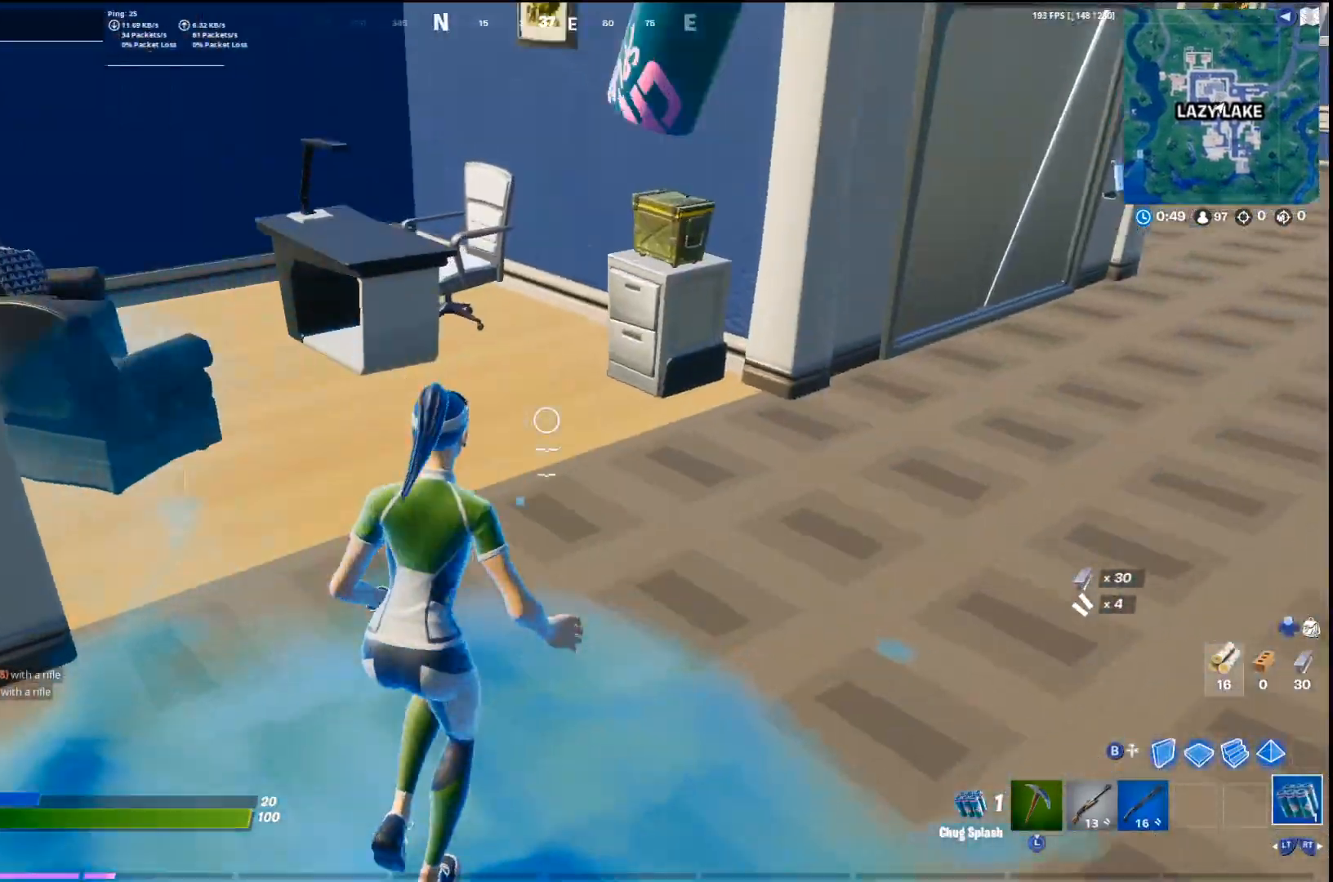
{"buttons": [], "left_stick": "up-right", "right_stick": "center", "events": [[33, "right_stick", "down-right"], [67, "R1", "up"], [167, "R1", "down"], [233, "right_stick", "center"], [267, "R1", "up"], [333, "R1", "down"], [433, "R1", "up"]]}
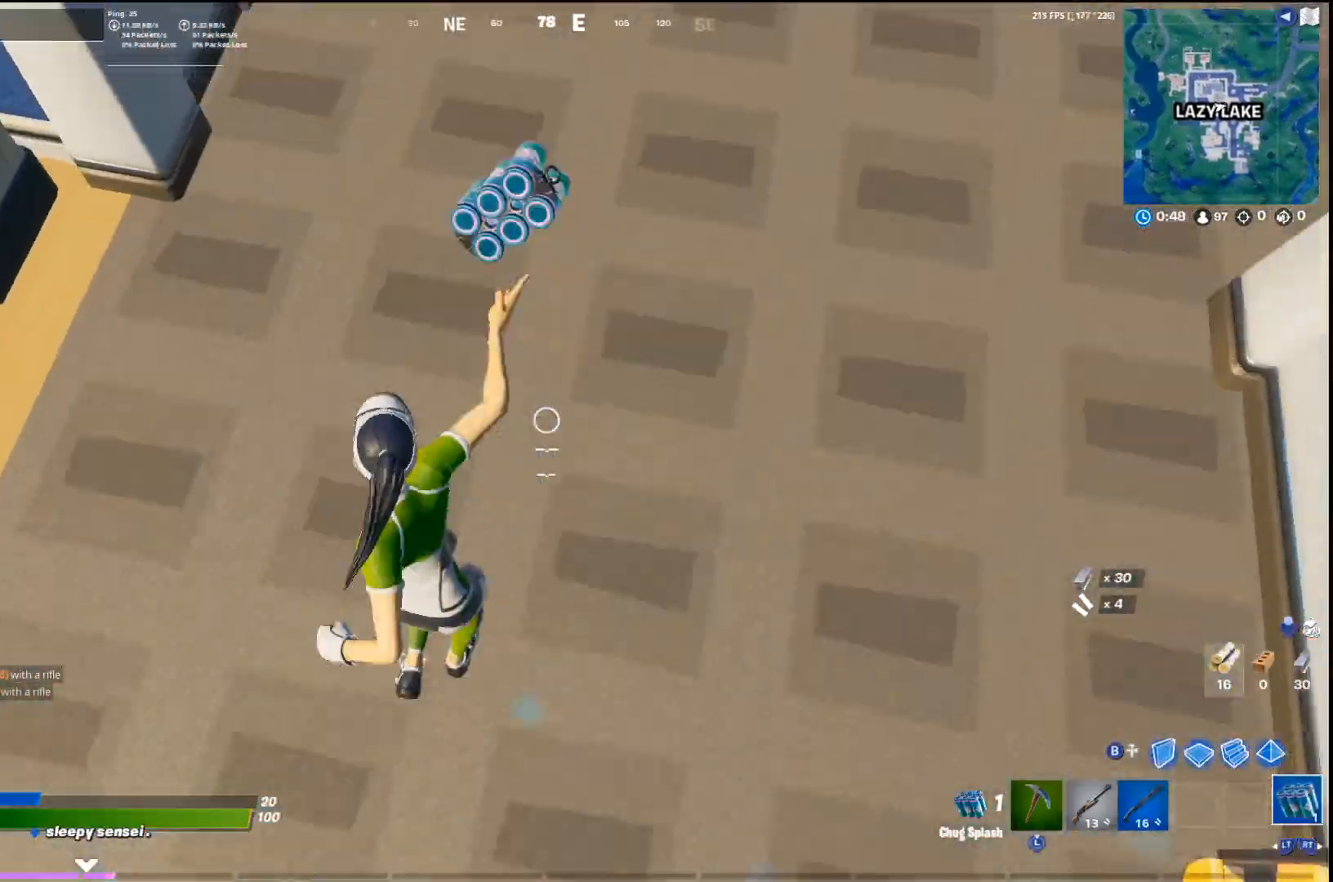
{"buttons": ["R2"], "left_stick": "up-right", "right_stick": "right", "events": [[33, "right_stick", "up-right"], [167, "right_stick", "center"], [400, "R2", "down"], [400, "right_stick", "up-right"], [500, "right_stick", "right"]]}
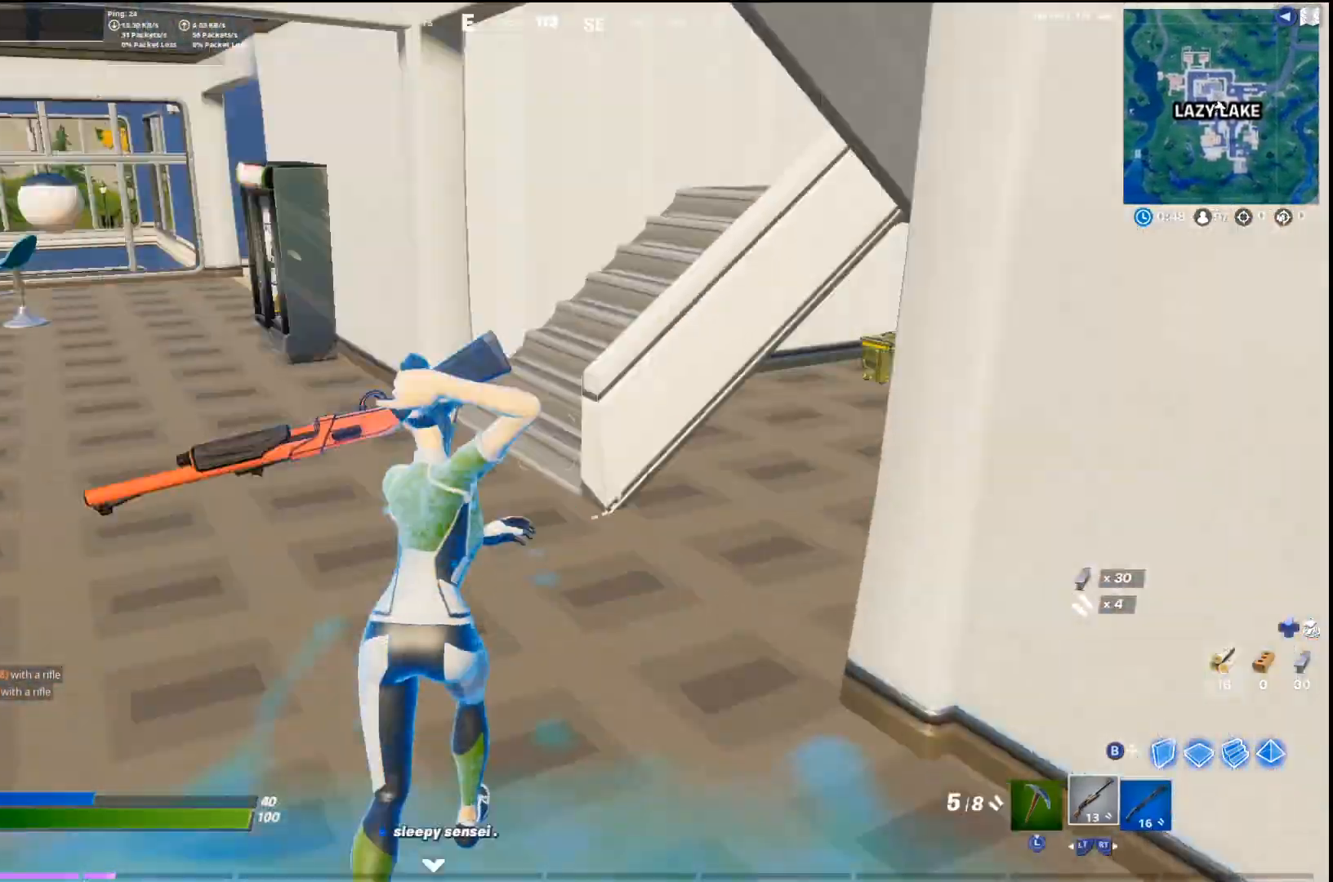
{"buttons": [], "left_stick": "up-left", "right_stick": "left", "events": [[33, "R2", "up"], [133, "right_stick", "center"], [300, "left_stick", "up-left"], [367, "right_stick", "left"]]}
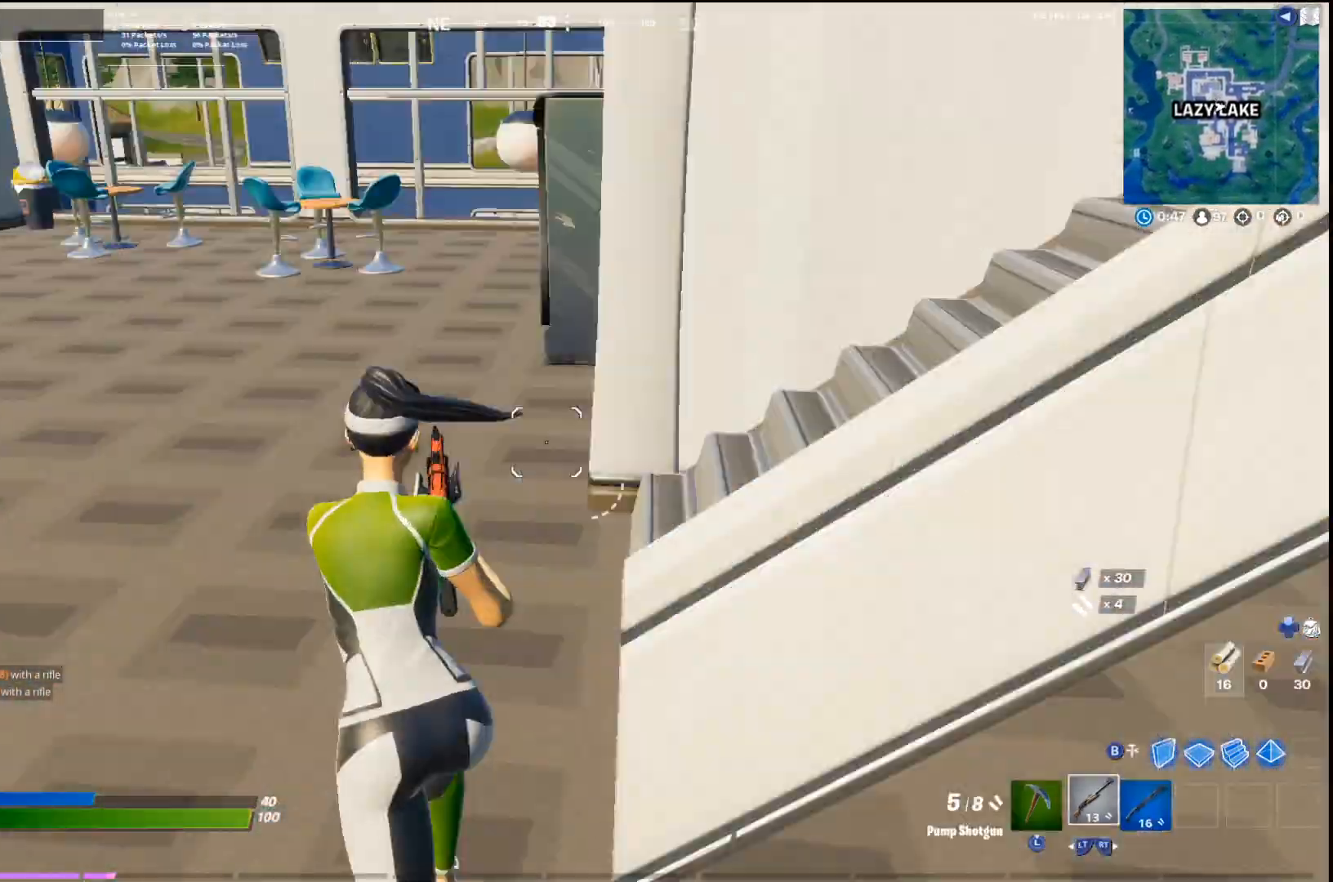
{"buttons": [], "left_stick": "up", "right_stick": "center", "events": [[67, "right_stick", "center"], [300, "left_stick", "up"], [333, "right_stick", "left"], [467, "right_stick", "center"]]}
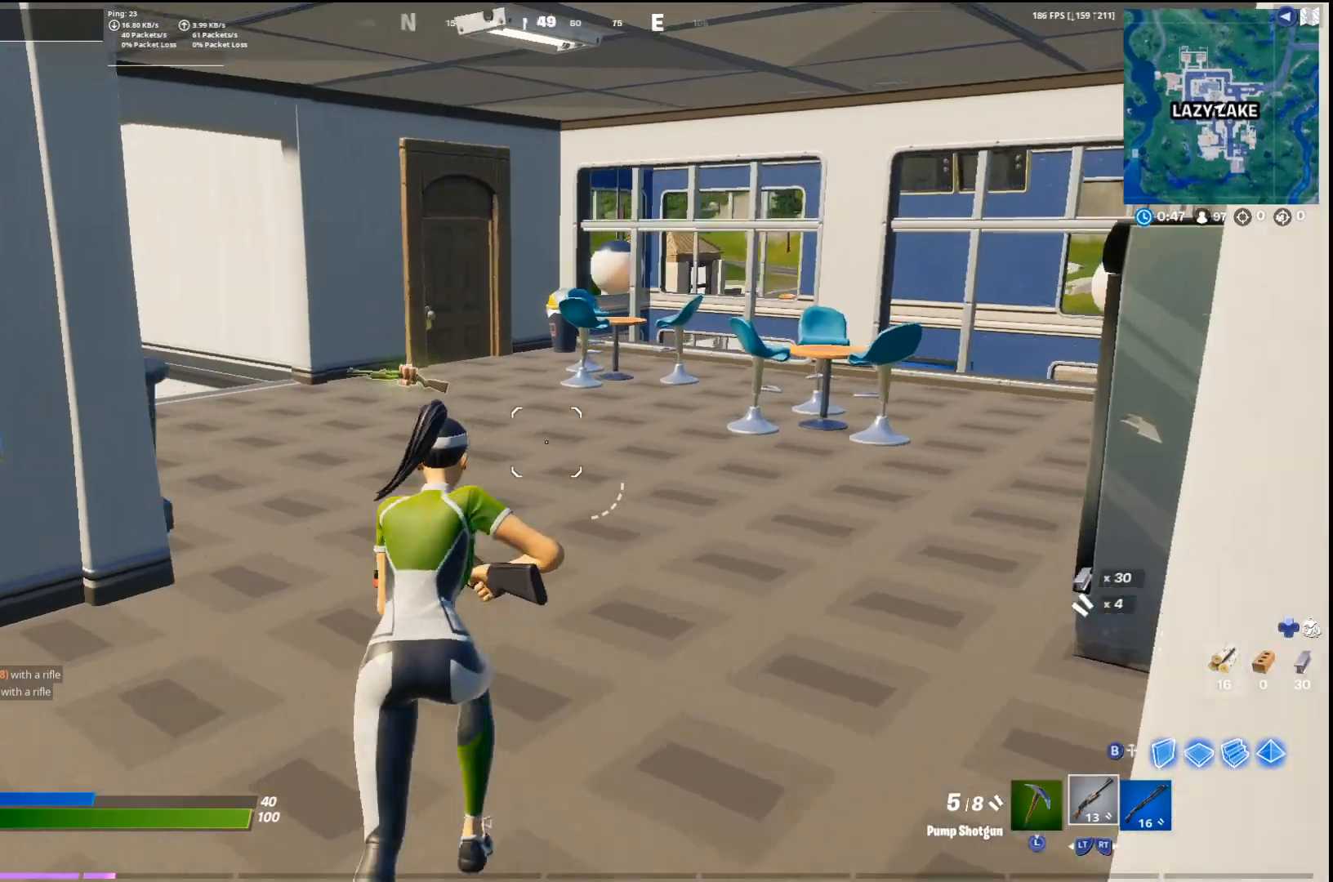
{"buttons": [], "left_stick": "up", "right_stick": "center", "events": [[100, "left_stick", "up-left"], [400, "left_stick", "up"]]}
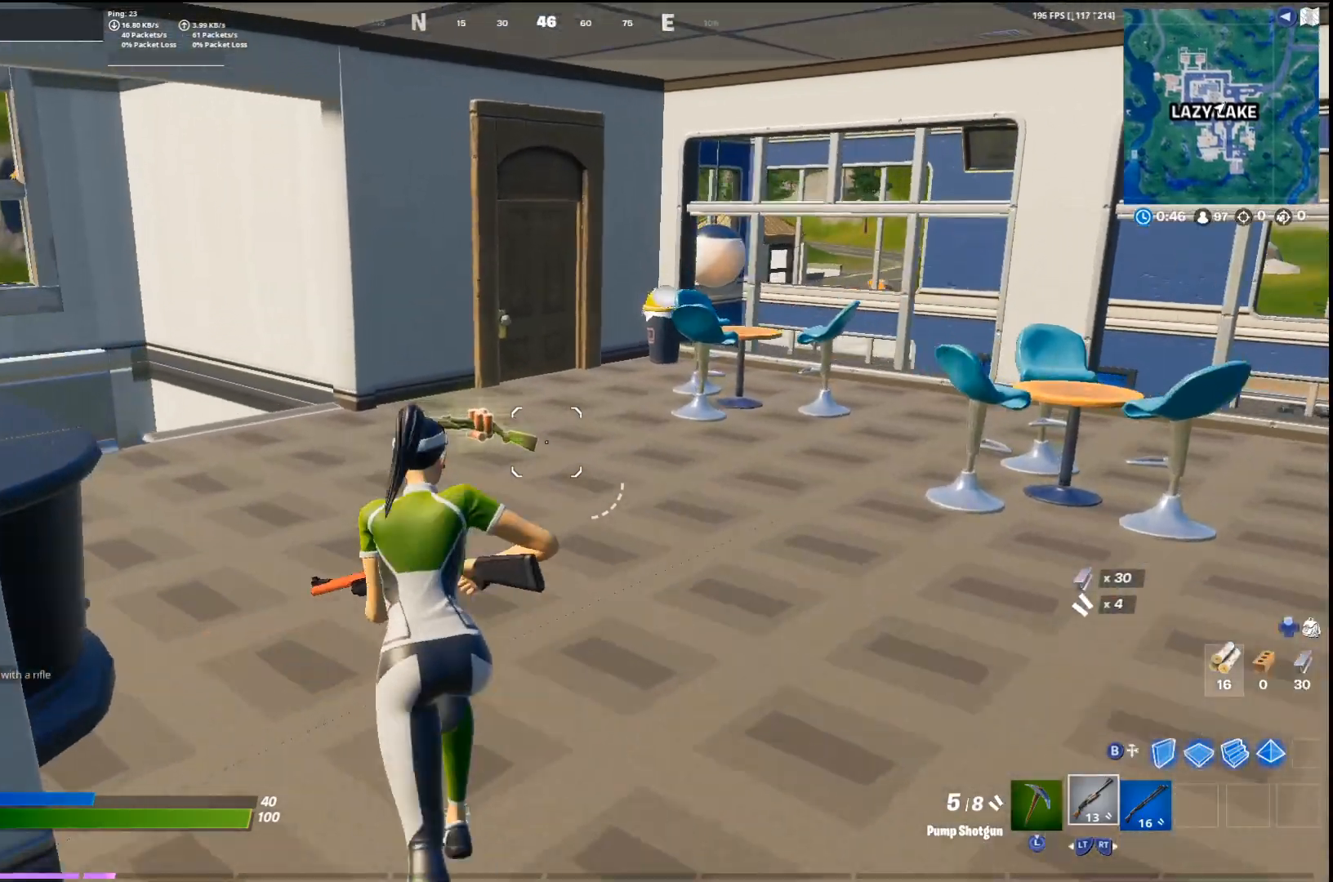
{"buttons": [], "left_stick": "up-left", "right_stick": "center", "events": [[500, "left_stick", "up-left"]]}
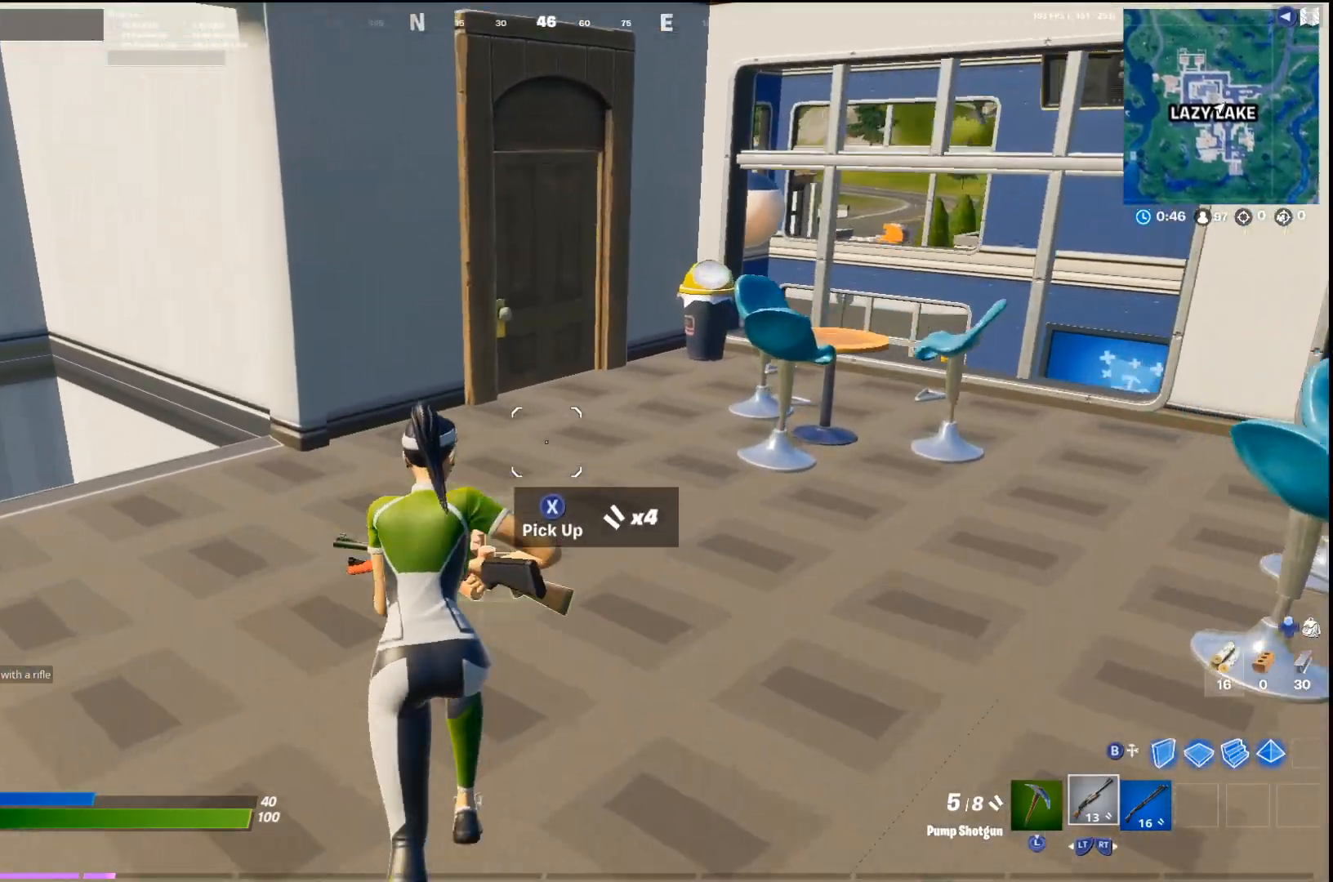
{"buttons": ["SQUARE"], "left_stick": "up-left", "right_stick": "center", "events": [[33, "right_stick", "down-right"], [200, "left_stick", "down-left"], [200, "right_stick", "center"], [267, "SQUARE", "down"], [267, "left_stick", "down"], [500, "left_stick", "up-left"]]}
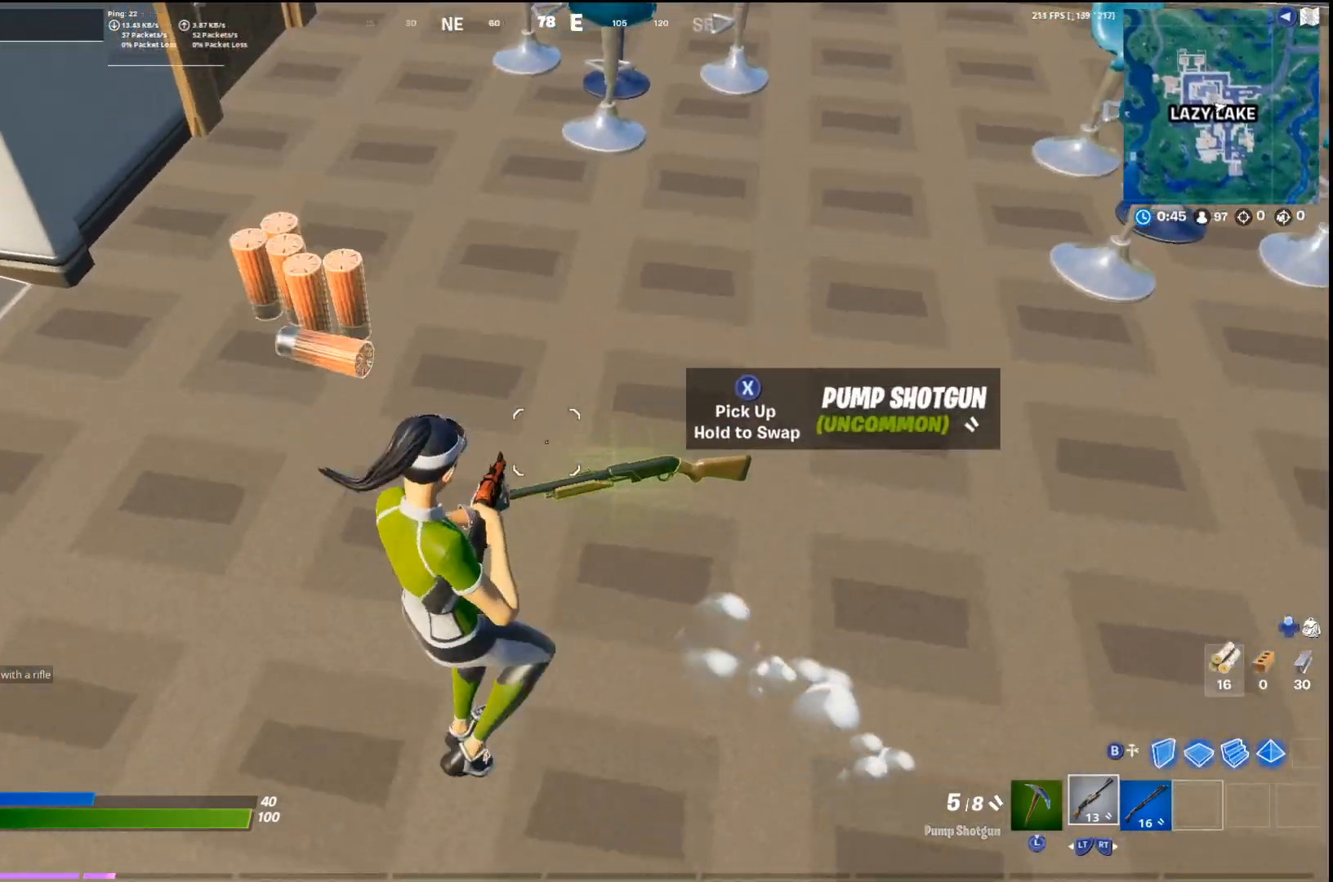
{"buttons": [], "left_stick": "up-left", "right_stick": "center", "events": [[167, "SQUARE", "up"], [333, "right_stick", "up-left"], [500, "right_stick", "center"]]}
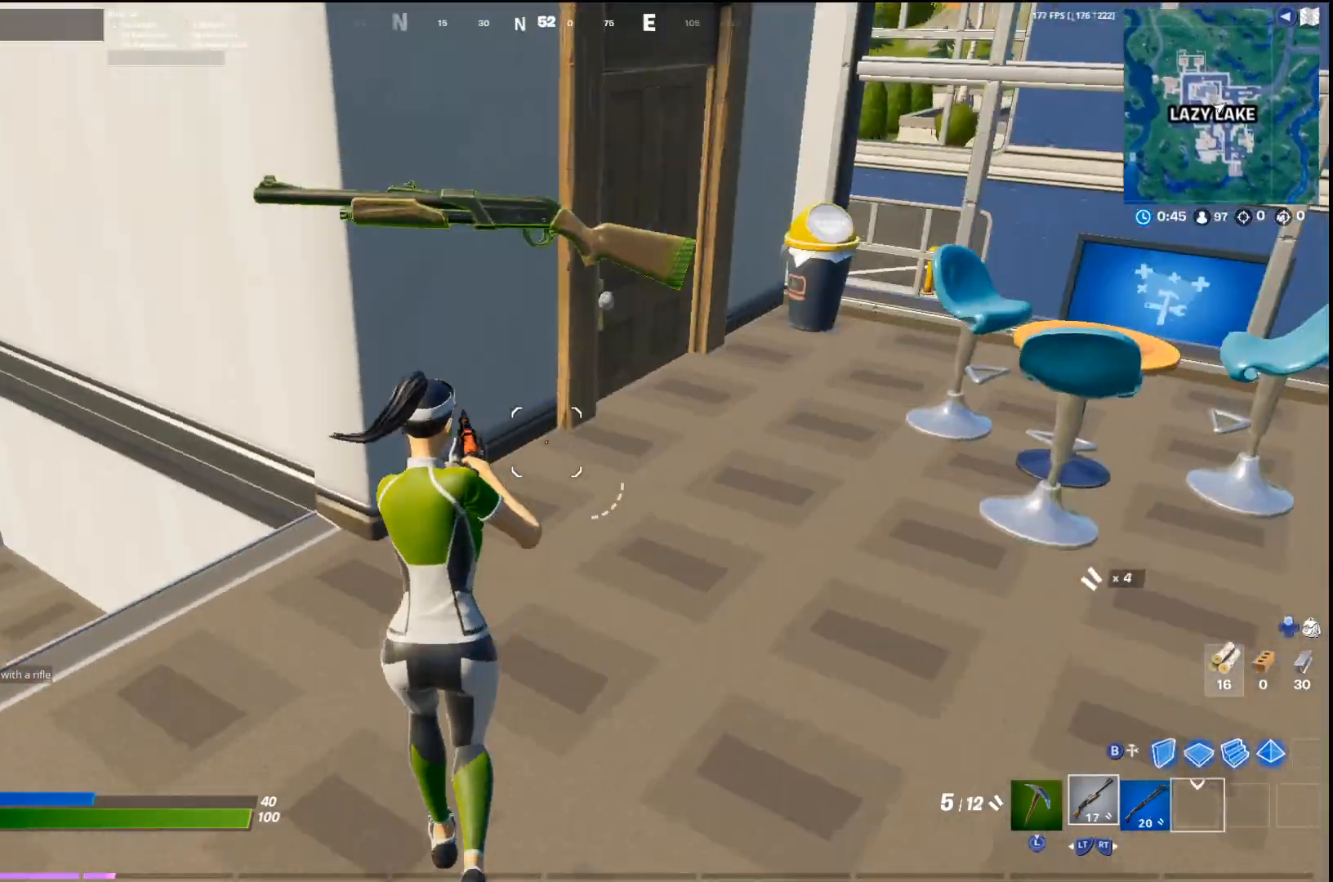
{"buttons": ["CROSS"], "left_stick": "up-right", "right_stick": "left", "events": [[67, "left_stick", "up"], [167, "left_stick", "up-left"], [167, "right_stick", "left"], [433, "CROSS", "down"], [467, "left_stick", "up-right"]]}
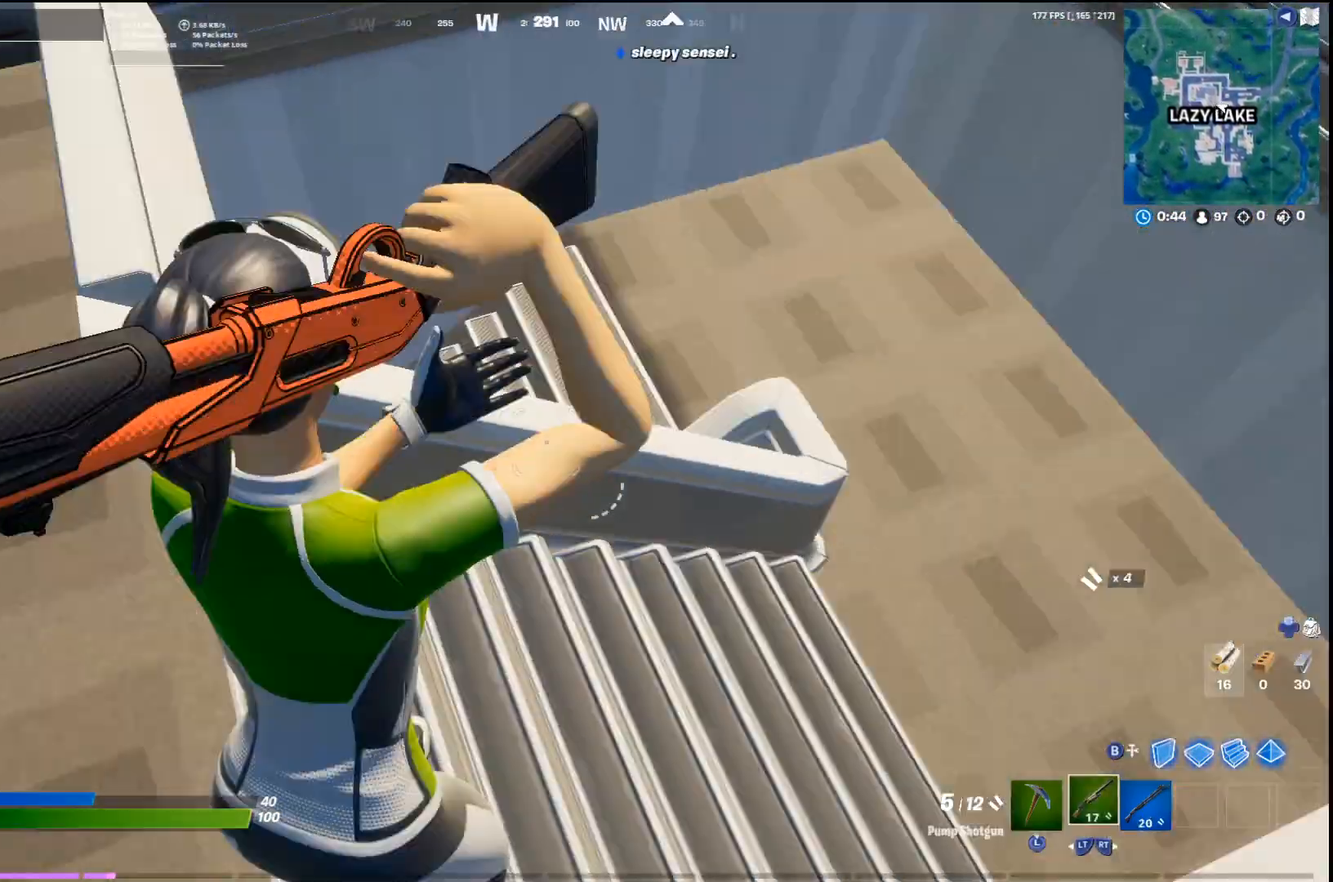
{"buttons": [], "left_stick": "right", "right_stick": "center", "events": [[67, "CROSS", "up"], [167, "left_stick", "right"], [433, "right_stick", "center"]]}
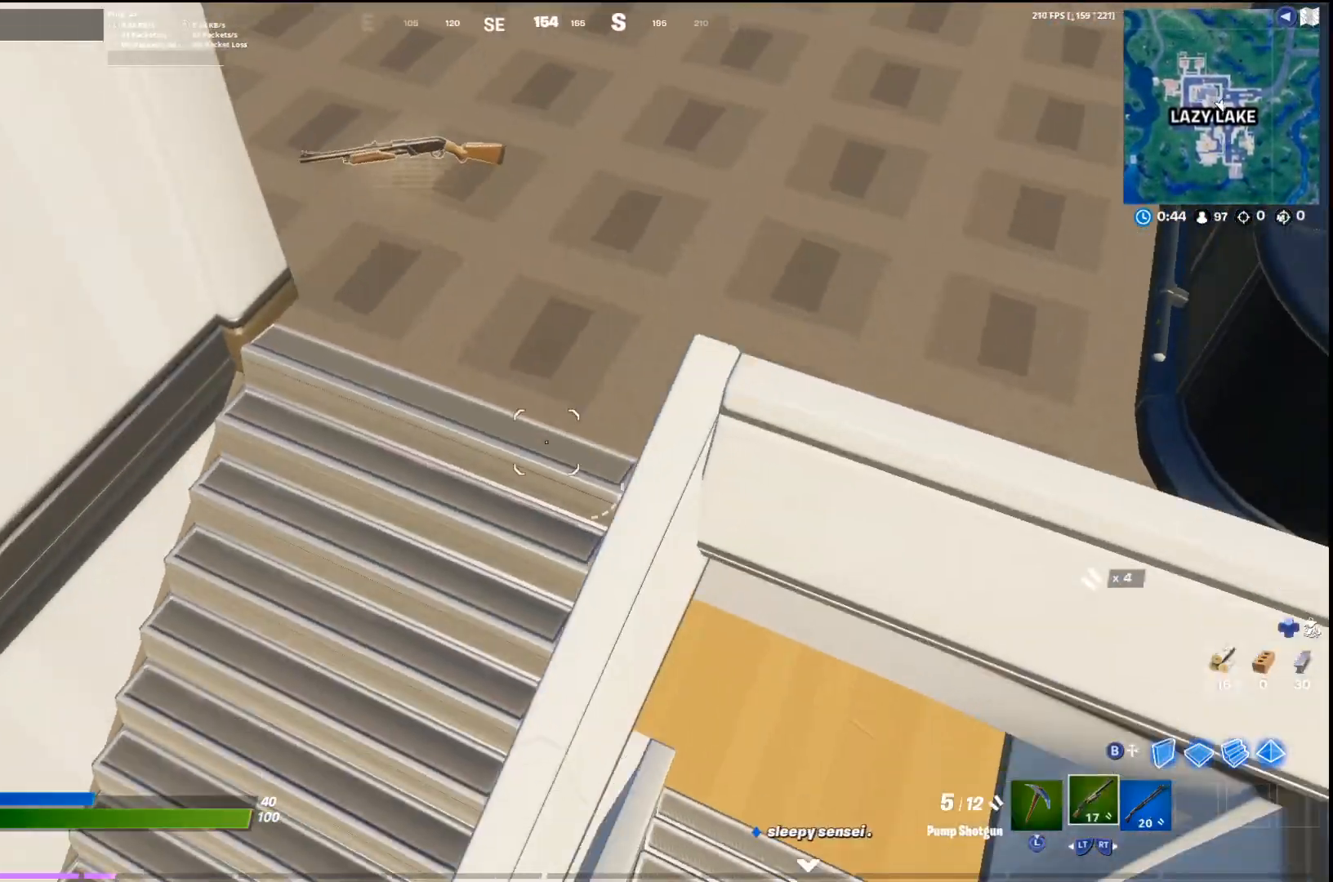
{"buttons": [], "left_stick": "up-right", "right_stick": "center", "events": [[133, "right_stick", "up"], [233, "left_stick", "up-right"], [300, "right_stick", "up-left"], [400, "right_stick", "center"]]}
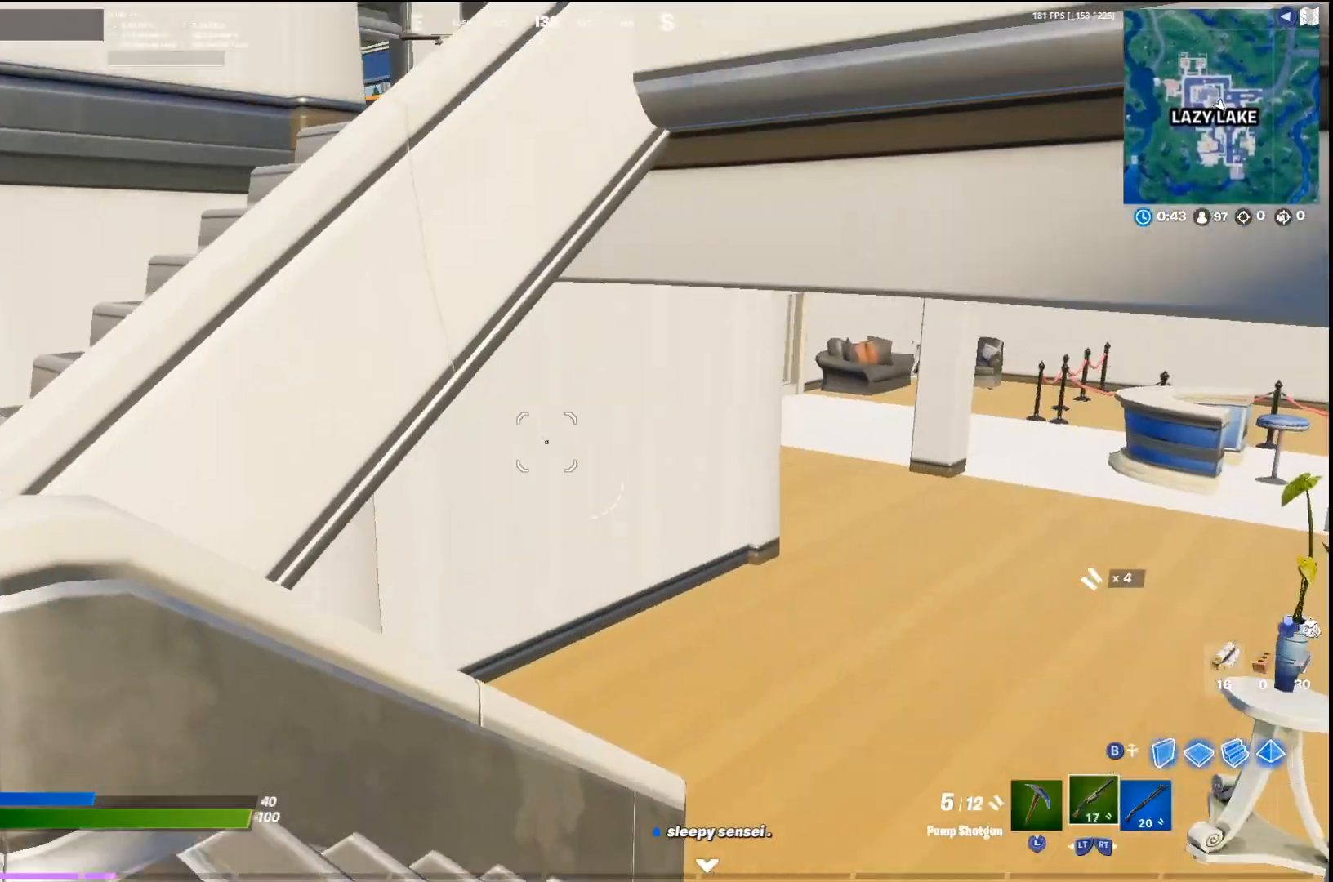
{"buttons": [], "left_stick": "up-right", "right_stick": "center", "events": []}
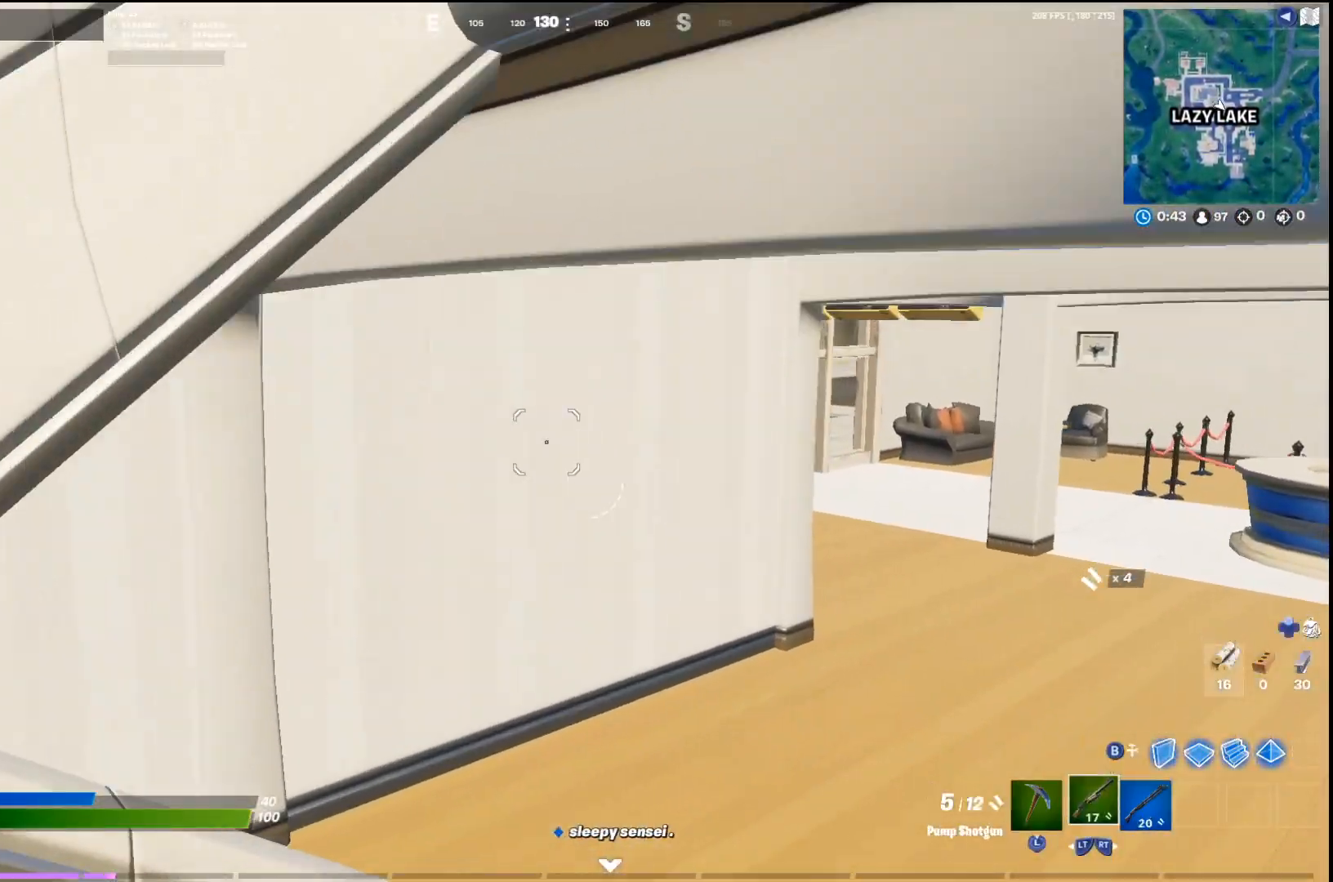
{"buttons": [], "left_stick": "up-right", "right_stick": "center", "events": []}
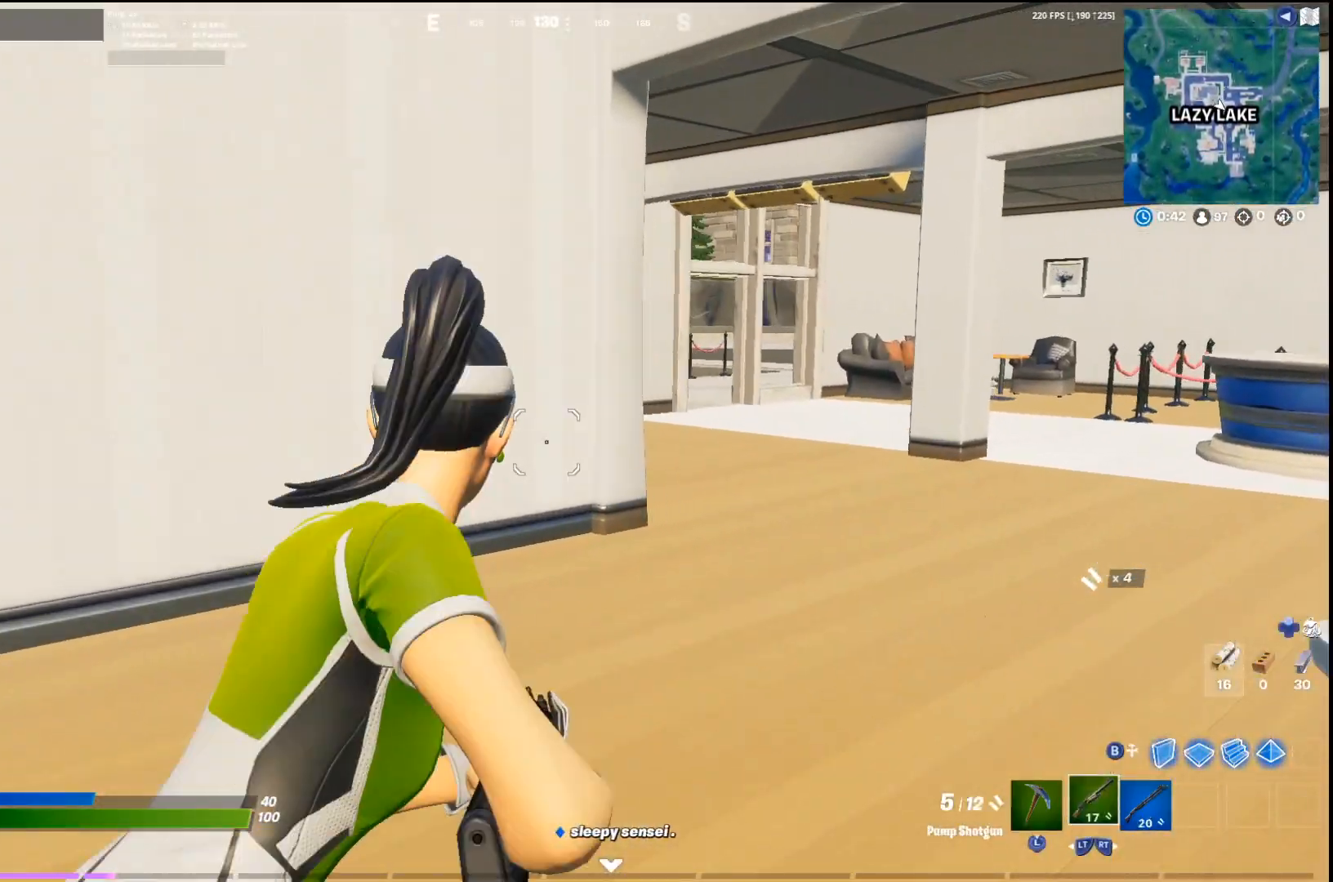
{"buttons": [], "left_stick": "up-right", "right_stick": "center", "events": [[67, "R2", "down"], [200, "R2", "up"]]}
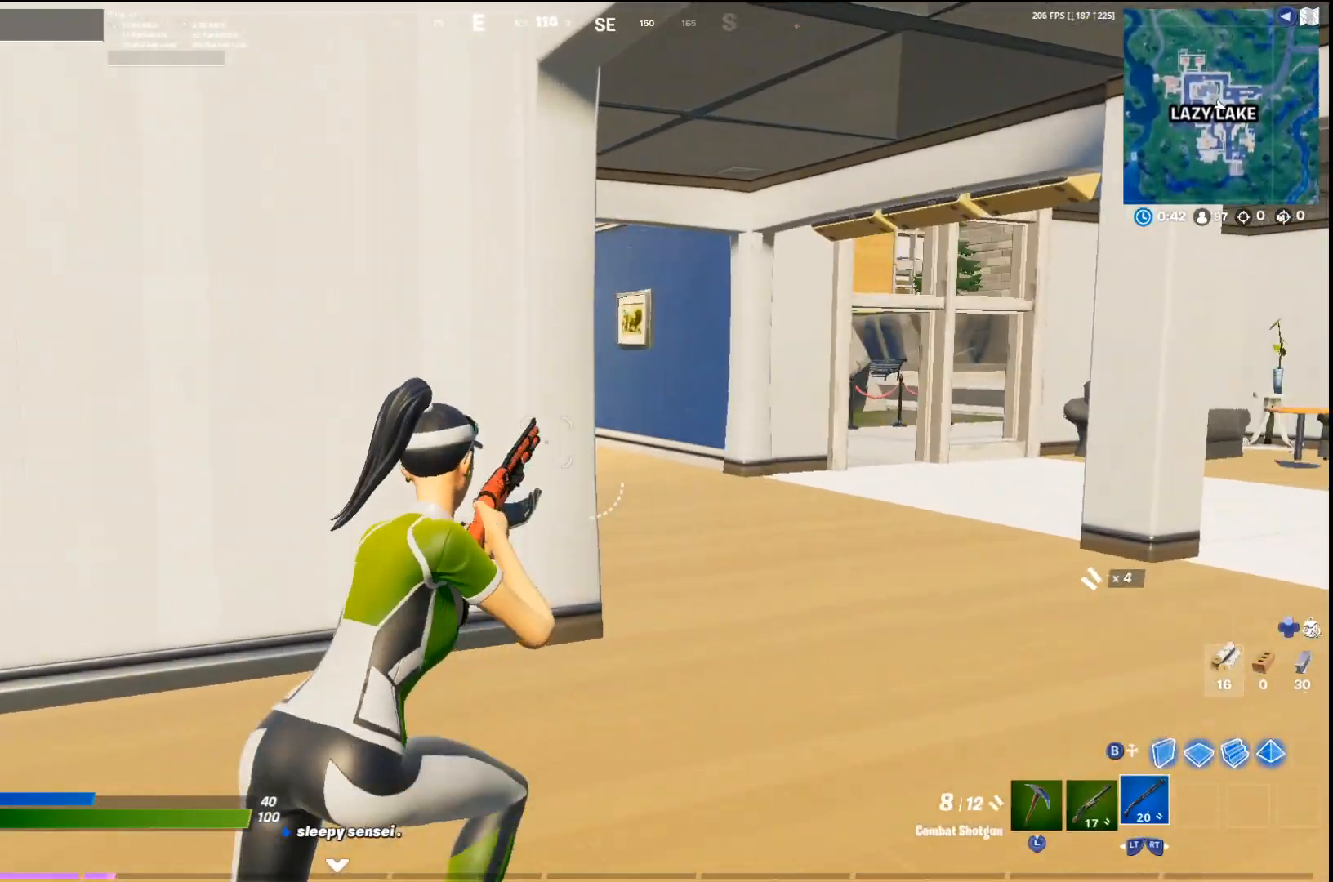
{"buttons": [], "left_stick": "up-right", "right_stick": "center", "events": [[200, "right_stick", "left"], [267, "right_stick", "center"]]}
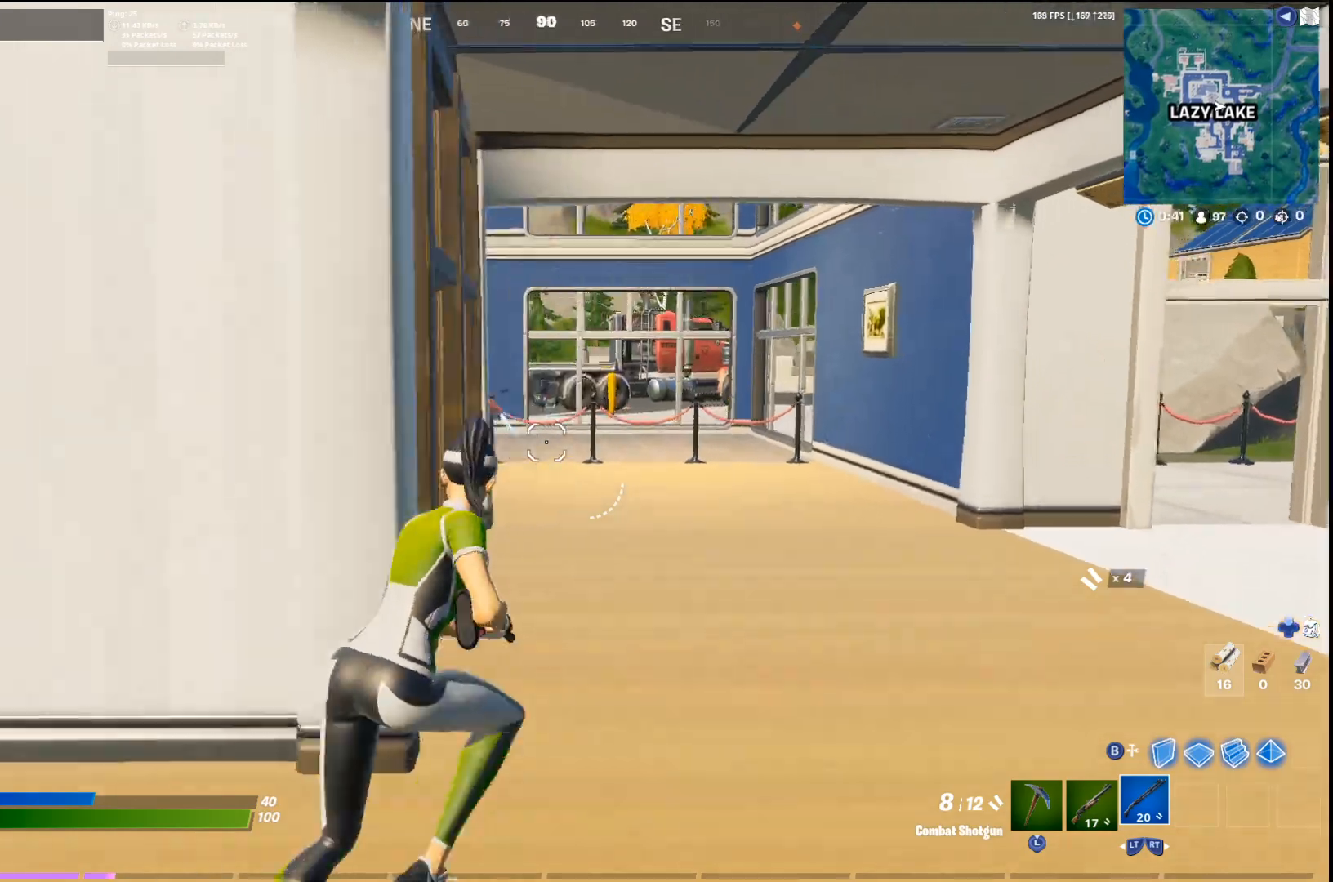
{"buttons": [], "left_stick": "up-right", "right_stick": "center", "events": [[100, "left_stick", "up"], [267, "left_stick", "up-right"]]}
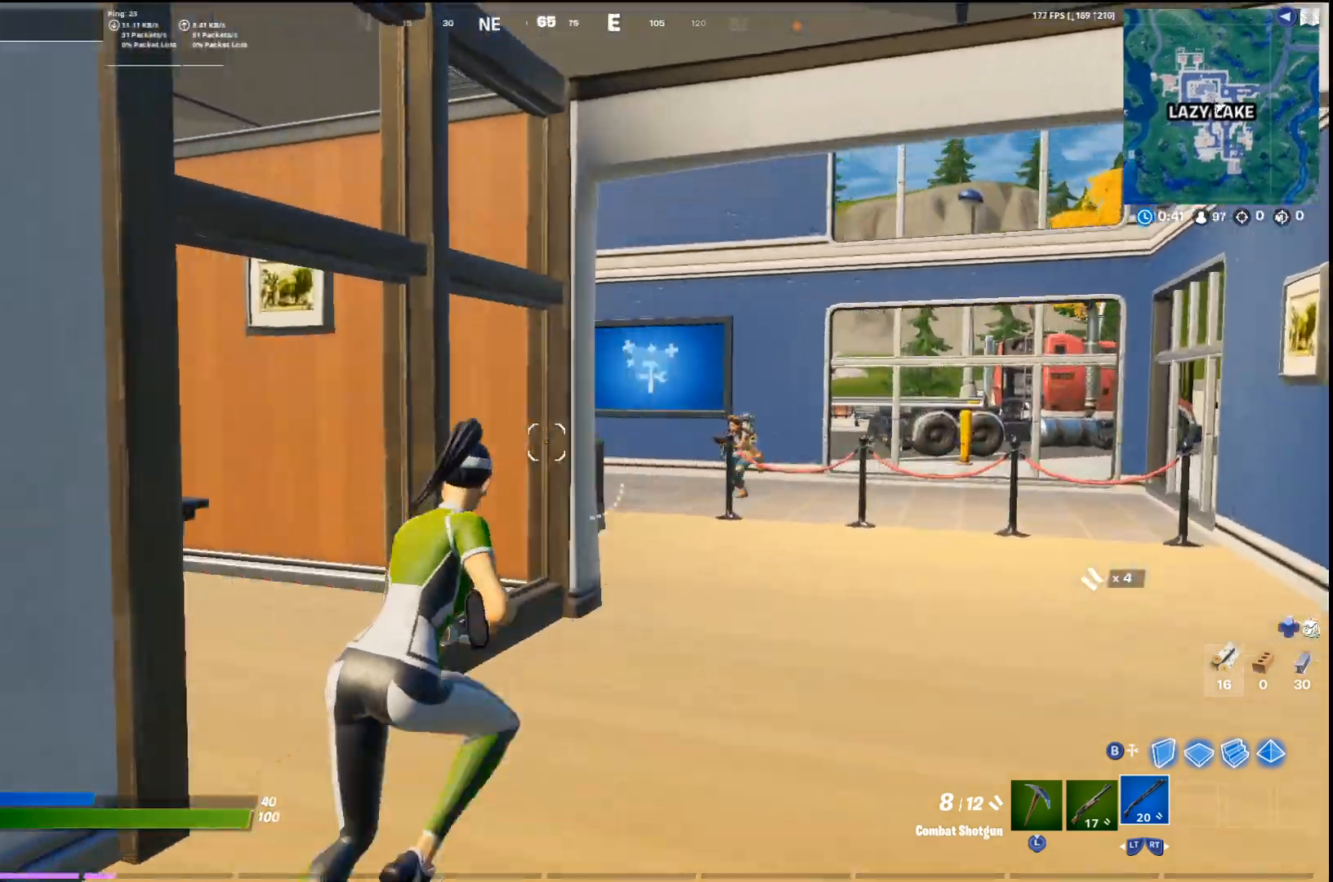
{"buttons": ["L1"], "left_stick": "up-left", "right_stick": "left", "events": [[200, "right_stick", "right"], [333, "L1", "down"], [333, "right_stick", "center"], [400, "left_stick", "up-left"], [500, "right_stick", "left"]]}
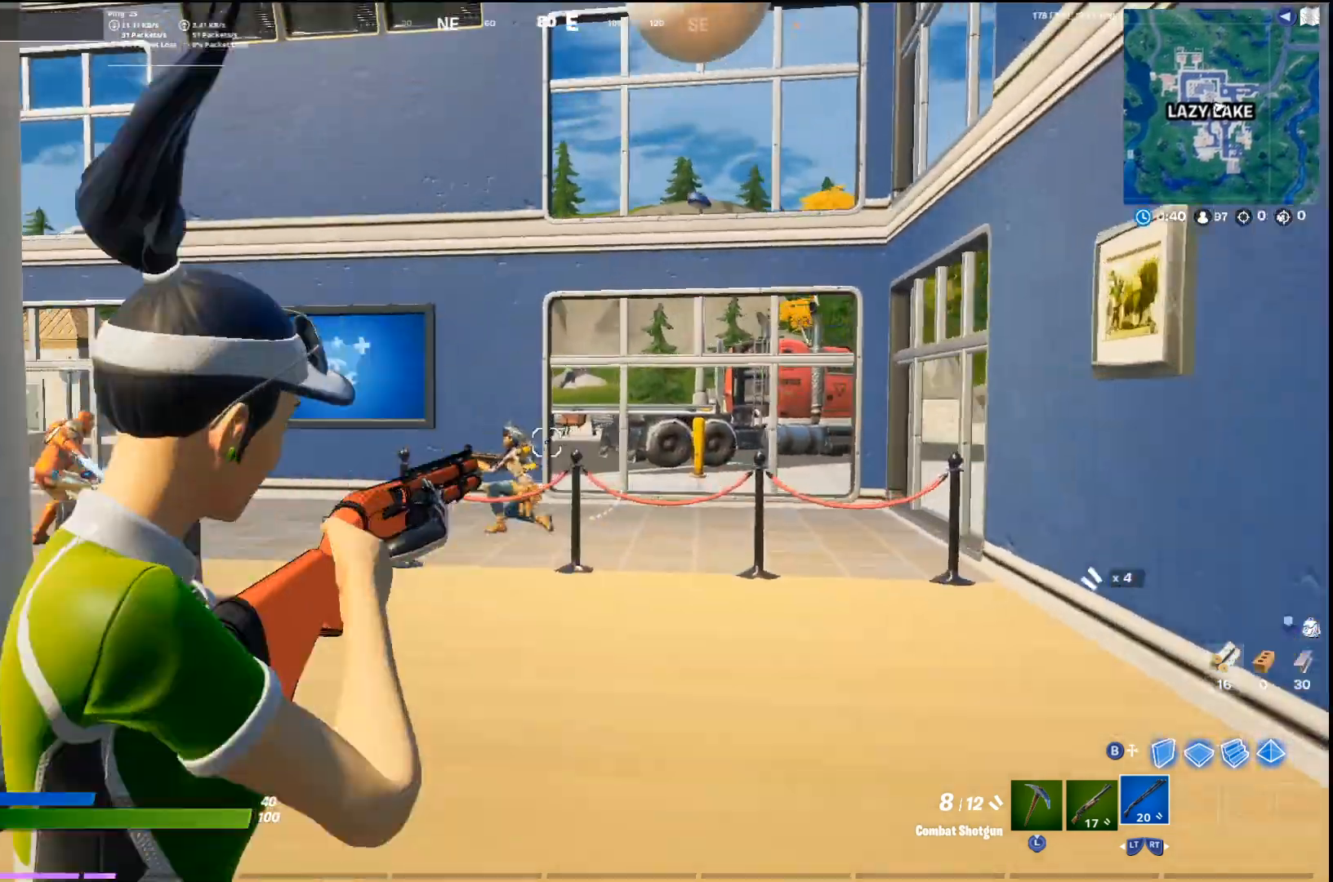
{"buttons": ["L1"], "left_stick": "right", "right_stick": "right", "events": [[100, "R1", "down"], [133, "right_stick", "center"], [233, "L1", "up"], [233, "R1", "up"], [267, "R1", "down"], [367, "R1", "up"], [367, "left_stick", "right"], [433, "L1", "down"], [467, "right_stick", "right"]]}
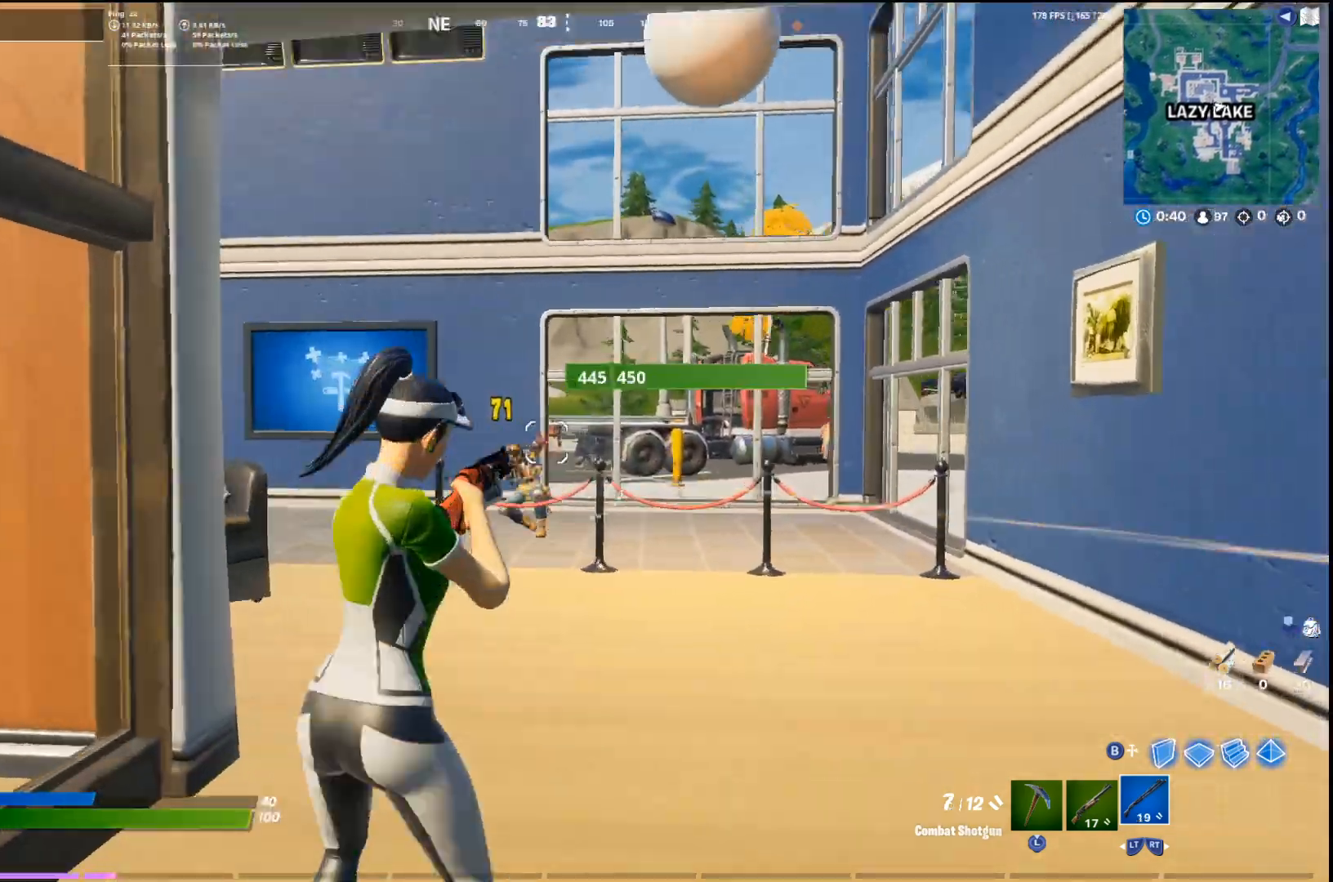
{"buttons": [], "left_stick": "up-left", "right_stick": "center", "events": [[33, "right_stick", "center"], [100, "left_stick", "up-left"], [167, "right_stick", "left"], [267, "R1", "down"], [367, "L1", "up"], [367, "R1", "up"], [500, "right_stick", "center"]]}
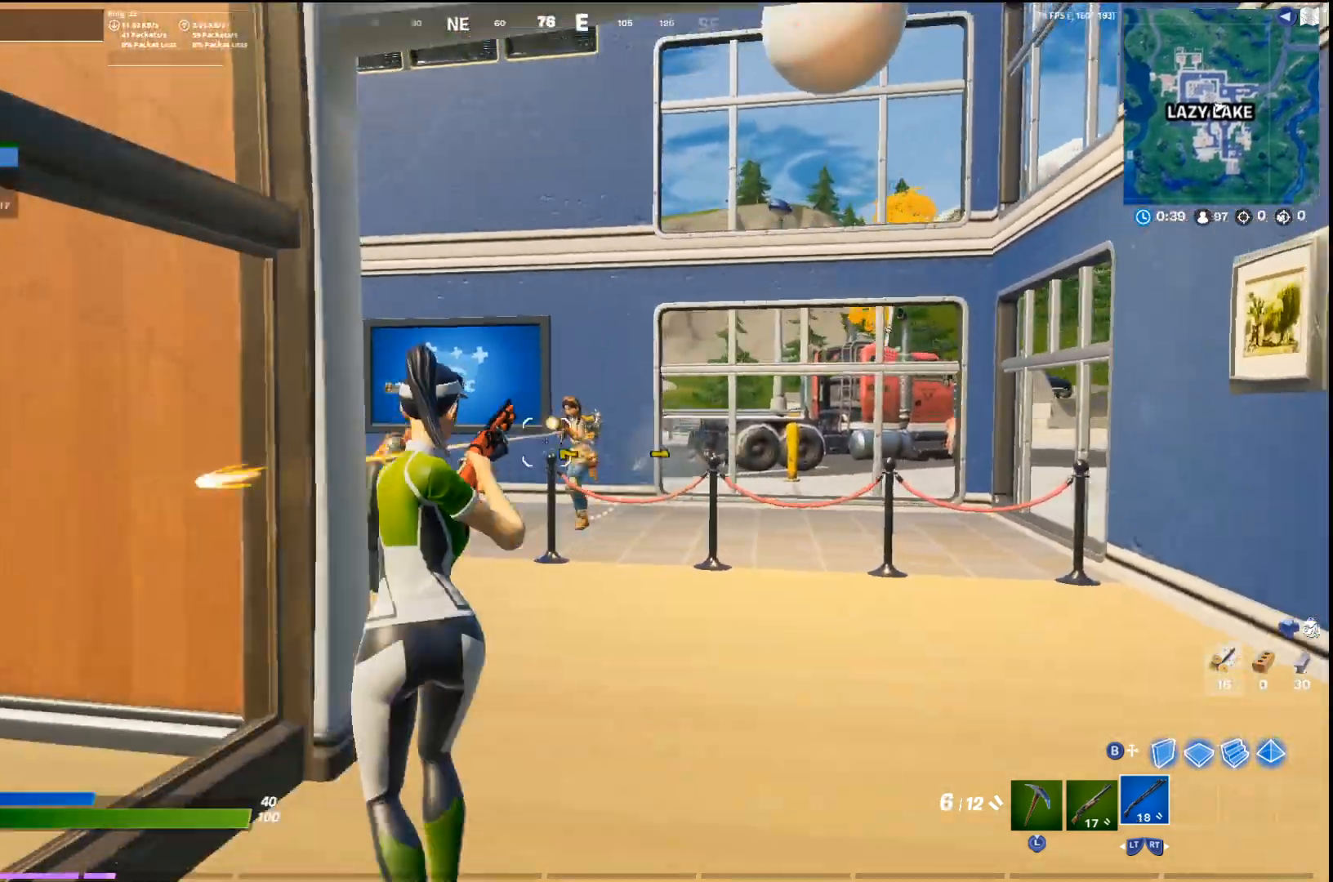
{"buttons": ["R1"], "left_stick": "down-left", "right_stick": "center", "events": [[100, "L1", "down"], [133, "left_stick", "center"], [200, "left_stick", "down-right"], [200, "right_stick", "right"], [300, "R1", "down"], [367, "left_stick", "down-left"], [367, "right_stick", "left"], [400, "R1", "up"], [467, "R1", "down"], [467, "right_stick", "center"], [500, "L1", "up"]]}
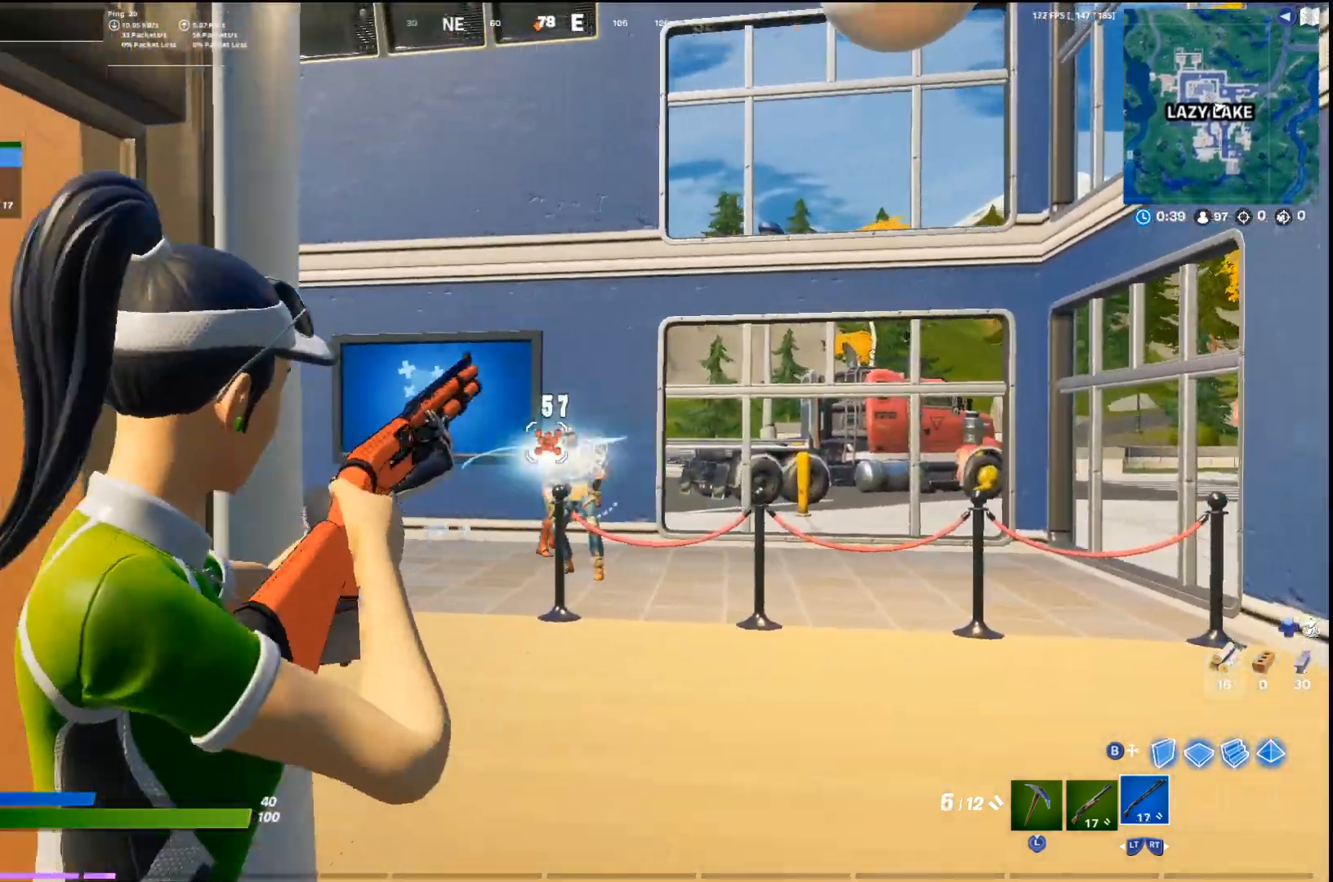
{"buttons": ["L1", "R1"], "left_stick": "up-right", "right_stick": "down", "events": [[67, "R1", "up"], [100, "left_stick", "right"], [133, "L1", "down"], [267, "right_stick", "right"], [467, "R1", "down"], [467, "left_stick", "up-right"], [467, "right_stick", "down"]]}